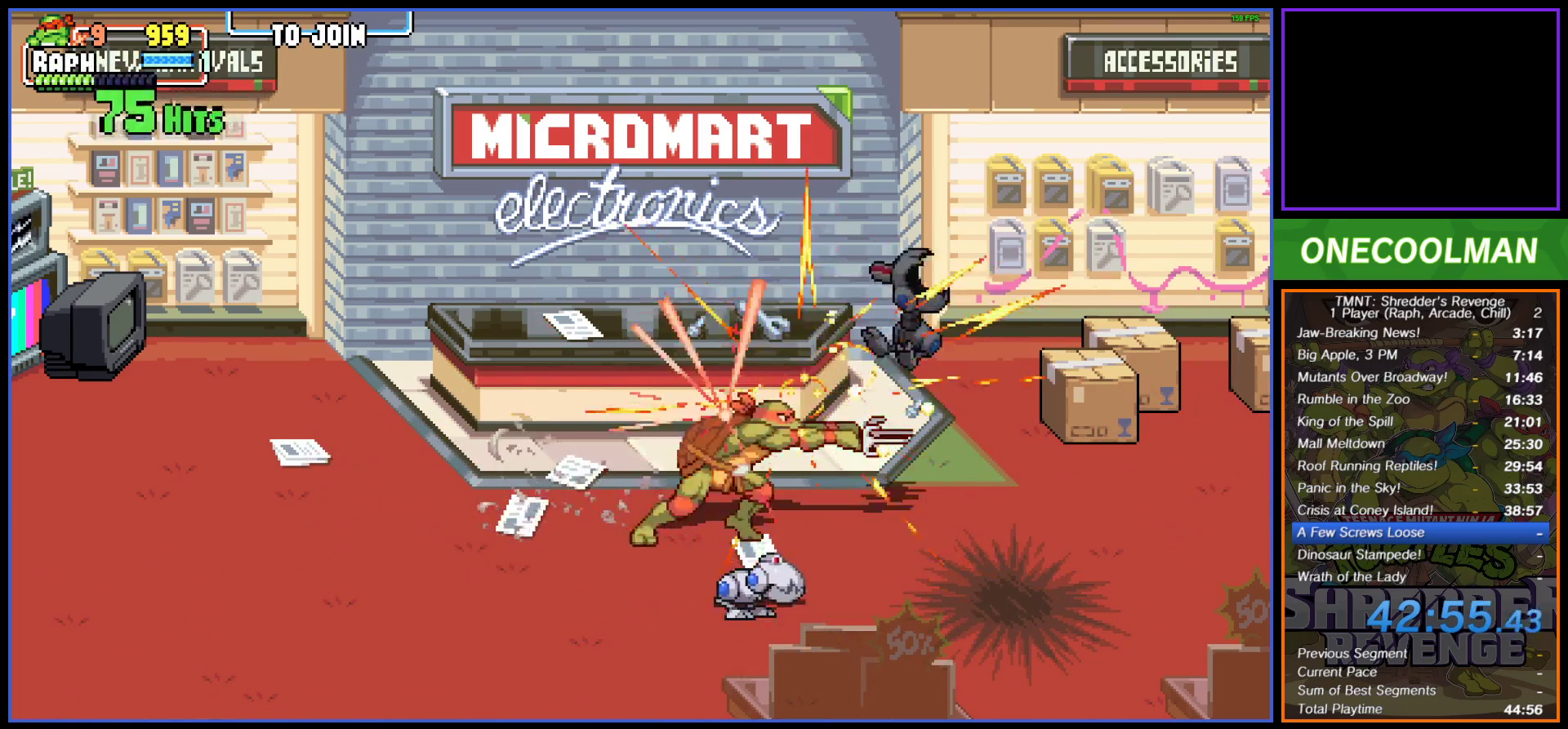
Gameplay with a controller (PlayStation layout); each line is a JSON object with the inputs held at the frame after it. "button_events" lists button changes between this image and that frame as [ms after this image, input, new state], when the widget could be followed in between (sticks are given only as held states). Not read: L3 R3 left_stick right_stick.
{"buttons": ["DPAD_DOWN"], "button_events": []}
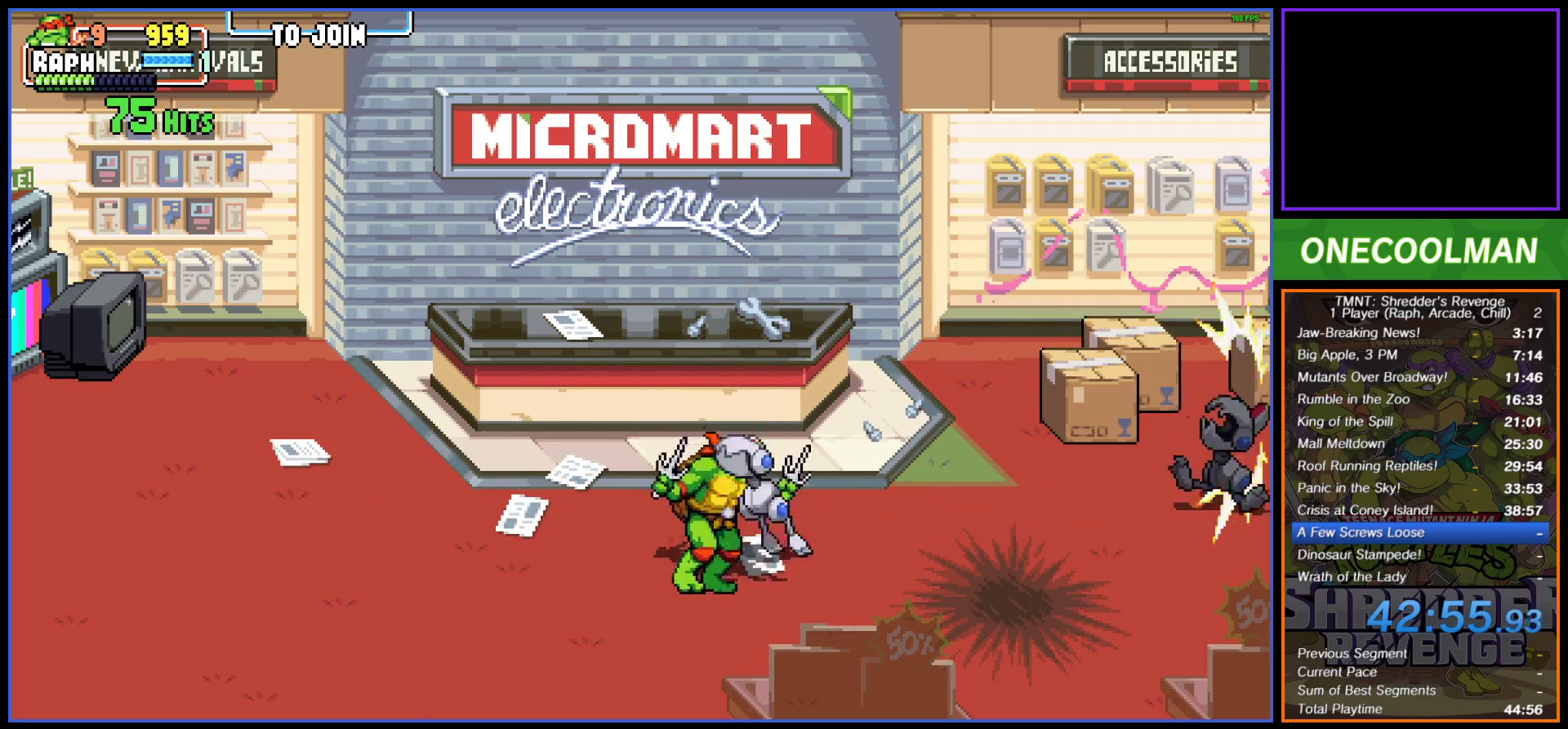
{"buttons": [], "button_events": [[17, "SQUARE", "down"], [83, "SQUARE", "up"], [150, "DPAD_DOWN", "up"], [150, "SQUARE", "down"], [233, "SQUARE", "up"], [333, "DPAD_UP", "down"], [467, "DPAD_UP", "up"]]}
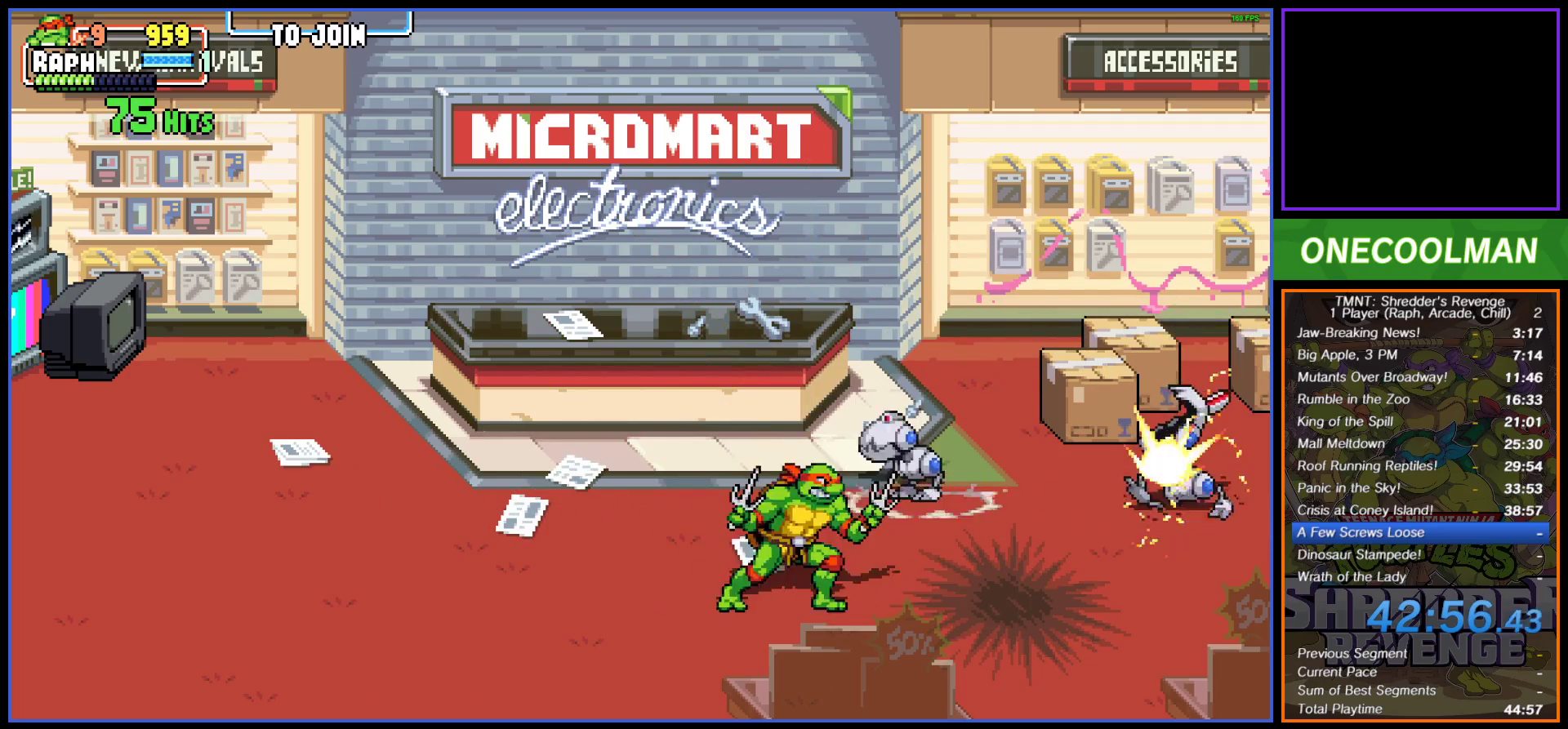
{"buttons": ["SQUARE"], "button_events": [[50, "DPAD_UP", "down"], [317, "SQUARE", "down"], [333, "DPAD_UP", "up"], [417, "SQUARE", "up"], [467, "SQUARE", "down"]]}
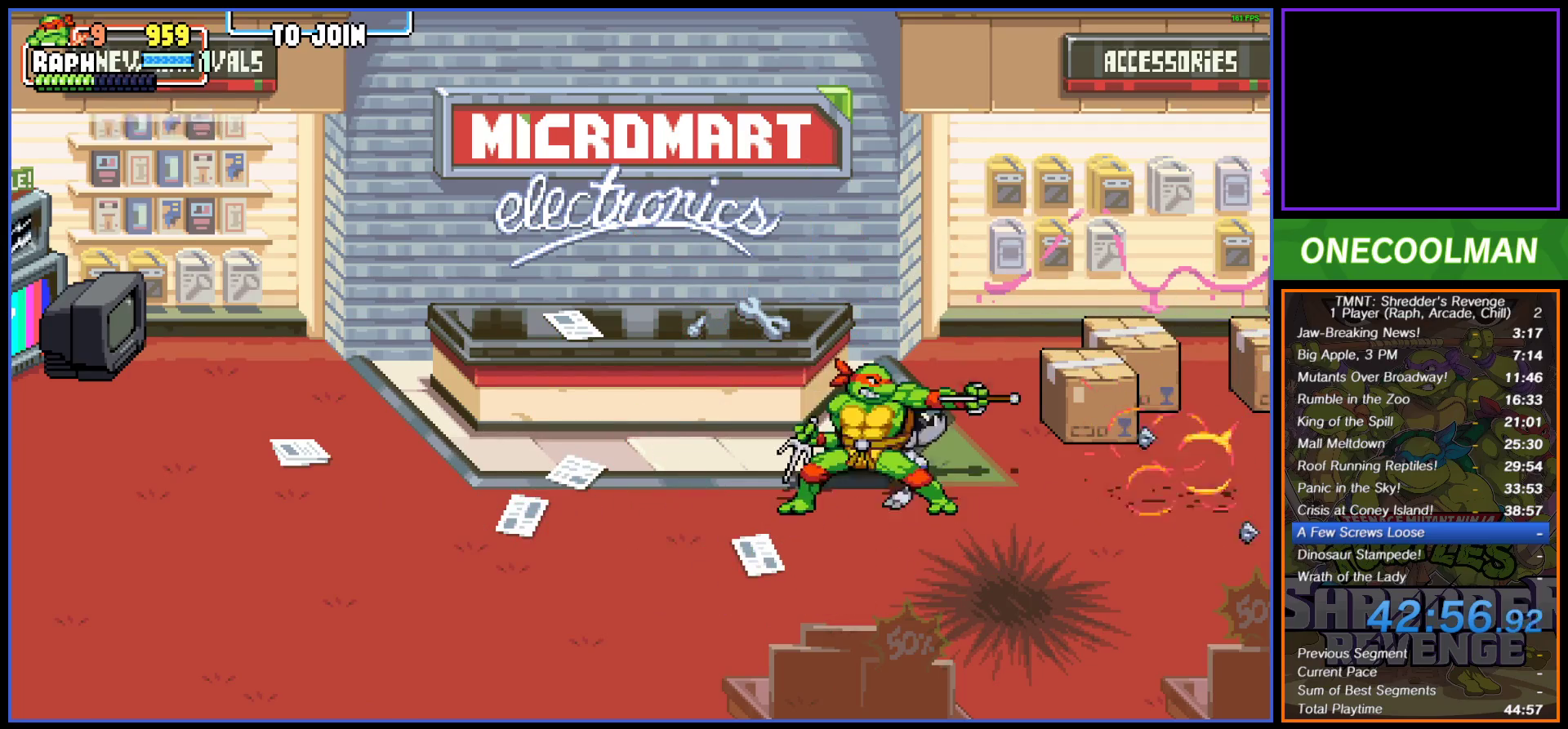
{"buttons": [], "button_events": [[50, "SQUARE", "up"], [67, "DPAD_RIGHT", "down"], [133, "DPAD_RIGHT", "up"], [133, "SQUARE", "down"], [200, "SQUARE", "up"], [250, "DPAD_RIGHT", "down"], [283, "SQUARE", "down"], [300, "DPAD_RIGHT", "up"], [350, "SQUARE", "up"], [400, "DPAD_RIGHT", "down"], [433, "SQUARE", "down"], [483, "DPAD_RIGHT", "up"], [500, "SQUARE", "up"]]}
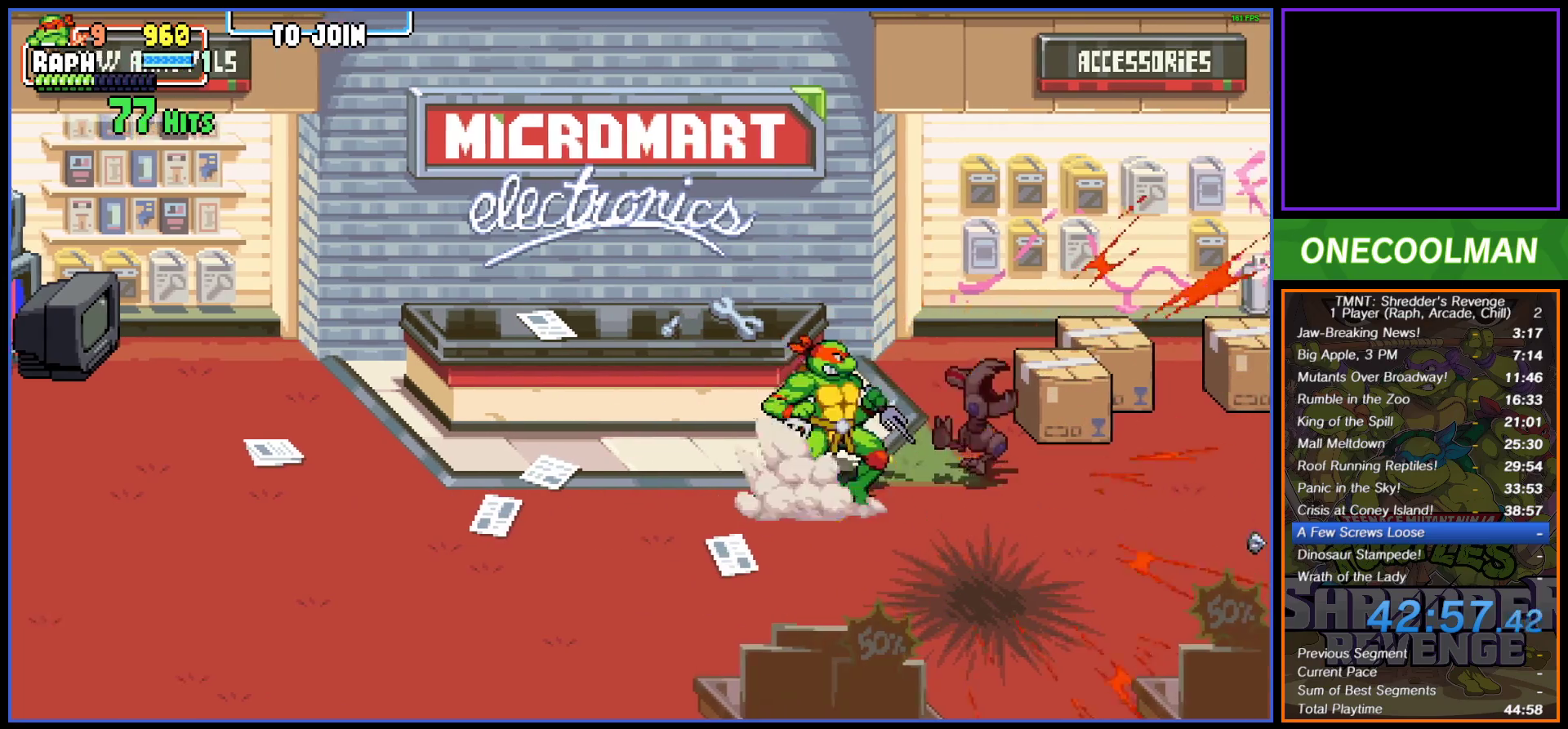
{"buttons": [], "button_events": []}
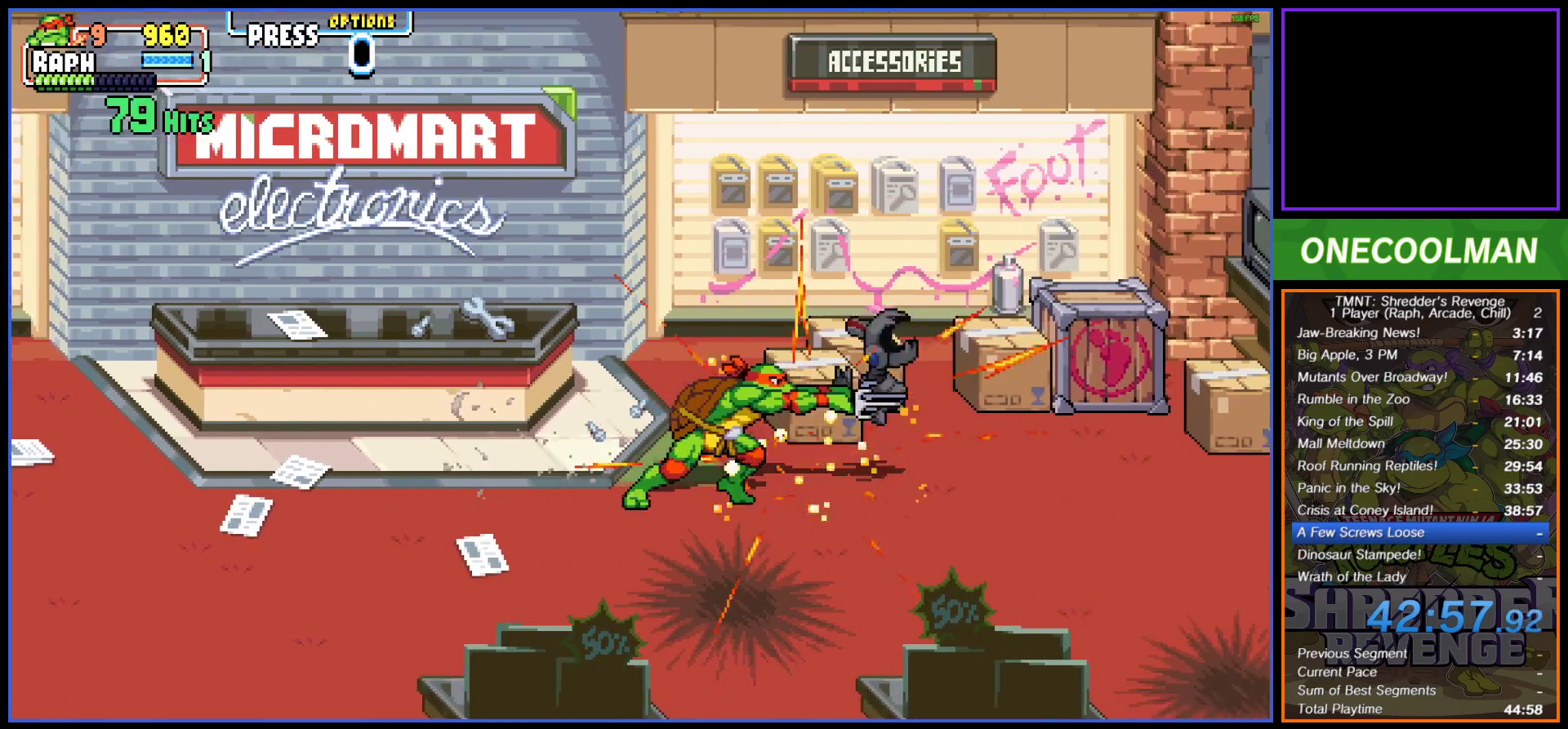
{"buttons": ["DPAD_UP"], "button_events": [[233, "DPAD_UP", "down"]]}
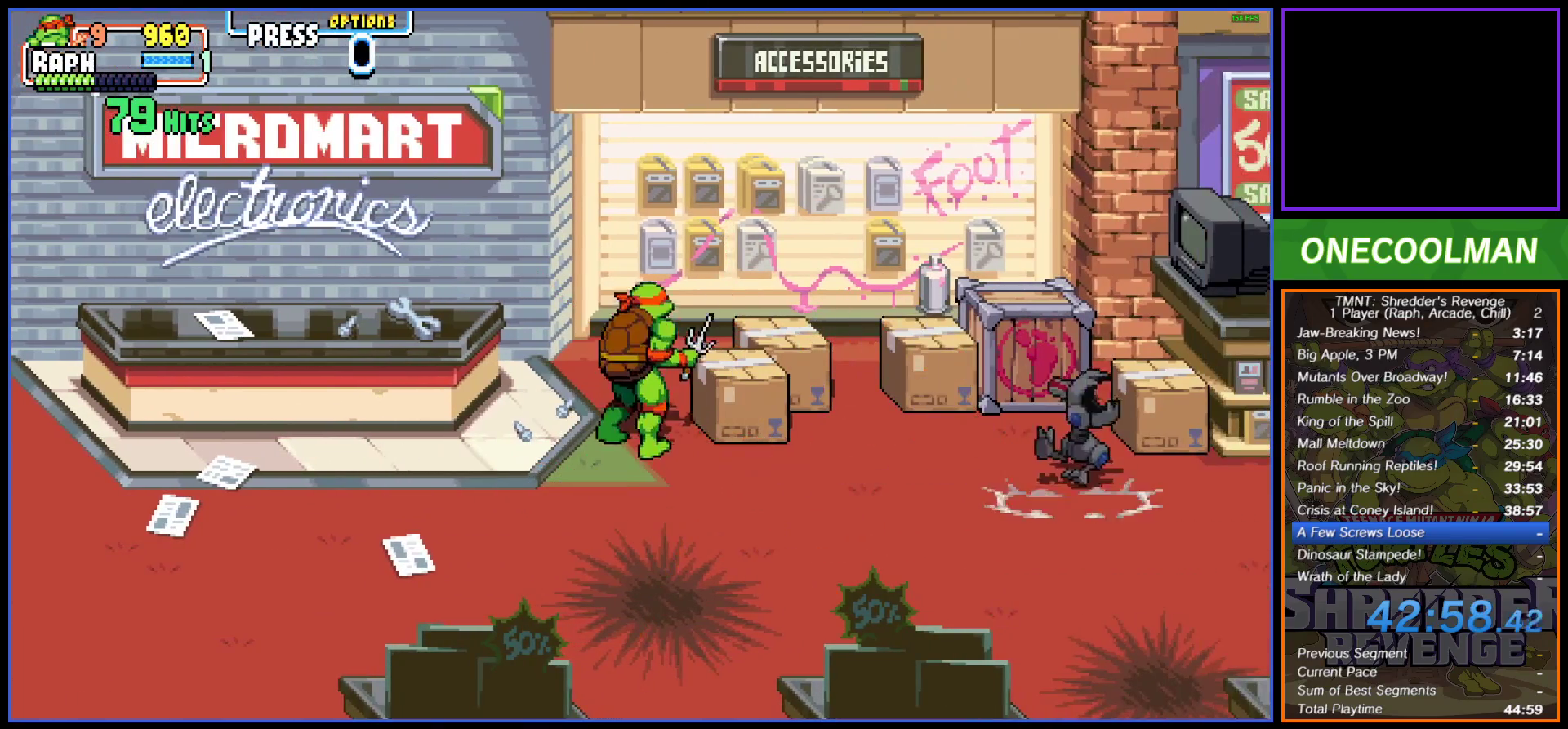
{"buttons": ["DPAD_RIGHT"], "button_events": [[150, "DPAD_UP", "up"], [233, "DPAD_RIGHT", "down"], [233, "SQUARE", "down"], [283, "SQUARE", "up"], [317, "DPAD_RIGHT", "up"], [350, "SQUARE", "down"], [367, "DPAD_RIGHT", "down"], [433, "SQUARE", "up"]]}
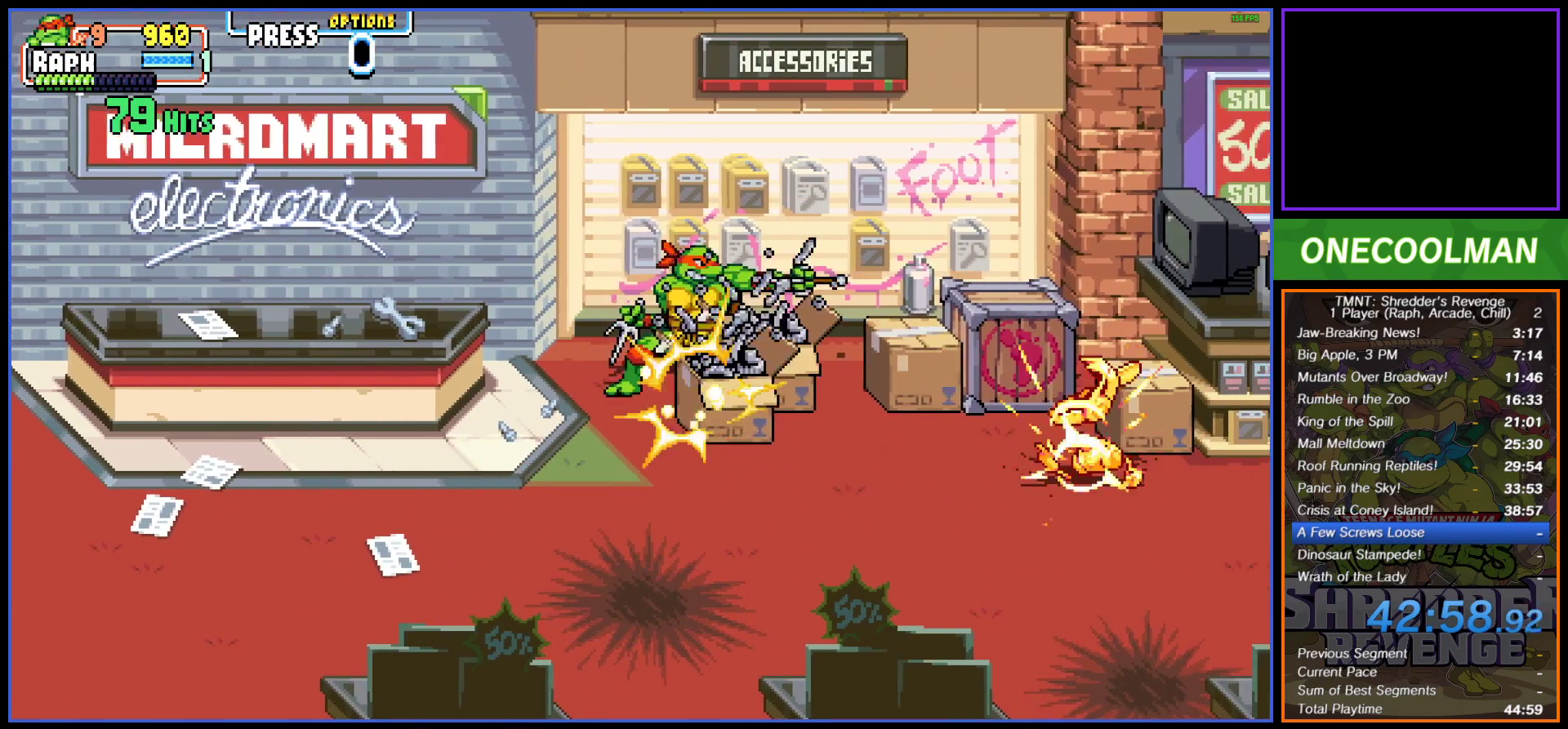
{"buttons": [], "button_events": [[83, "DPAD_RIGHT", "up"], [150, "DPAD_RIGHT", "down"], [200, "DPAD_RIGHT", "up"], [283, "DPAD_RIGHT", "down"], [300, "SQUARE", "down"], [350, "SQUARE", "up"], [367, "DPAD_RIGHT", "up"], [417, "DPAD_RIGHT", "down"], [417, "SQUARE", "down"], [483, "DPAD_RIGHT", "up"], [483, "SQUARE", "up"]]}
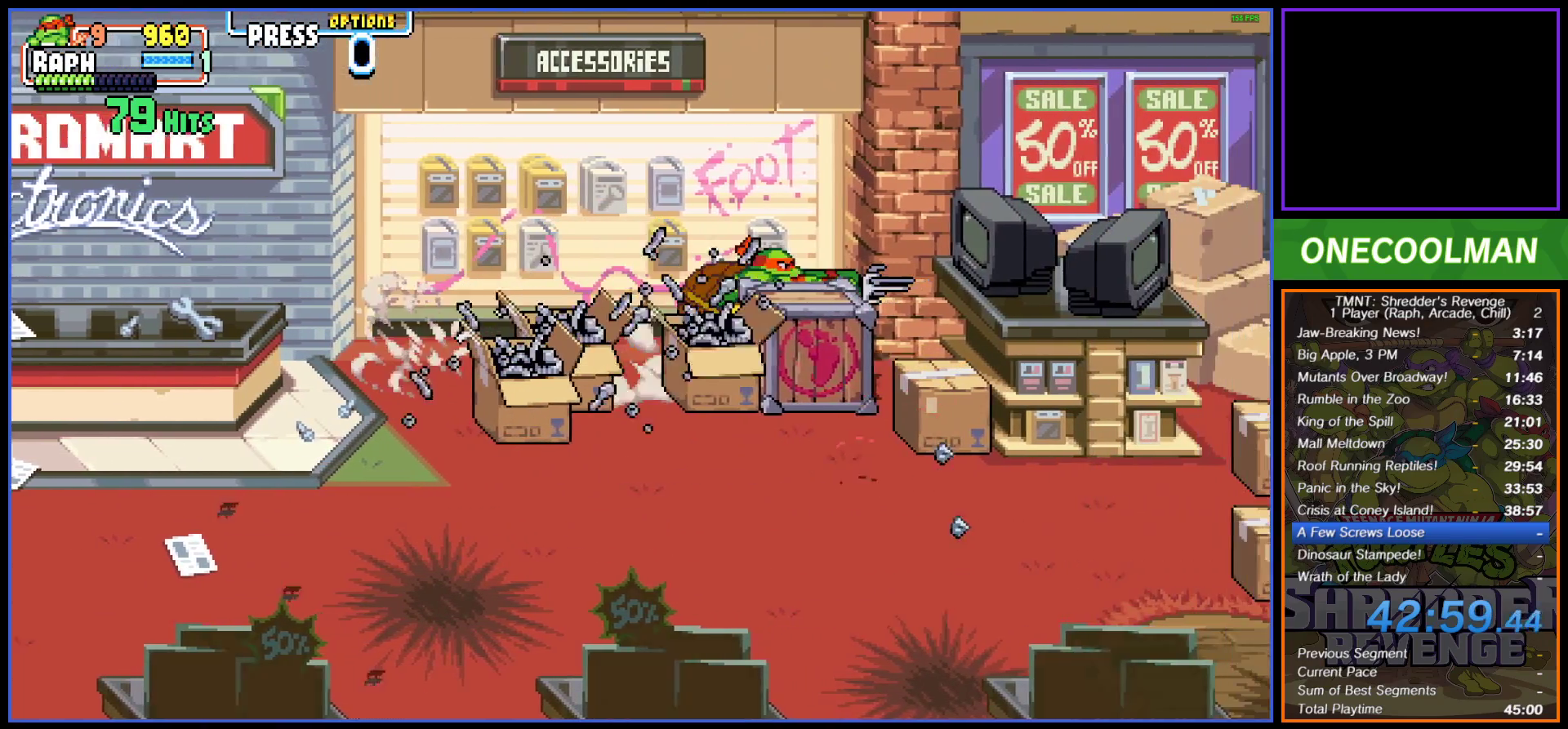
{"buttons": [], "button_events": [[83, "SQUARE", "down"], [150, "SQUARE", "up"], [233, "SQUARE", "down"], [300, "SQUARE", "up"], [383, "SQUARE", "down"], [450, "SQUARE", "up"]]}
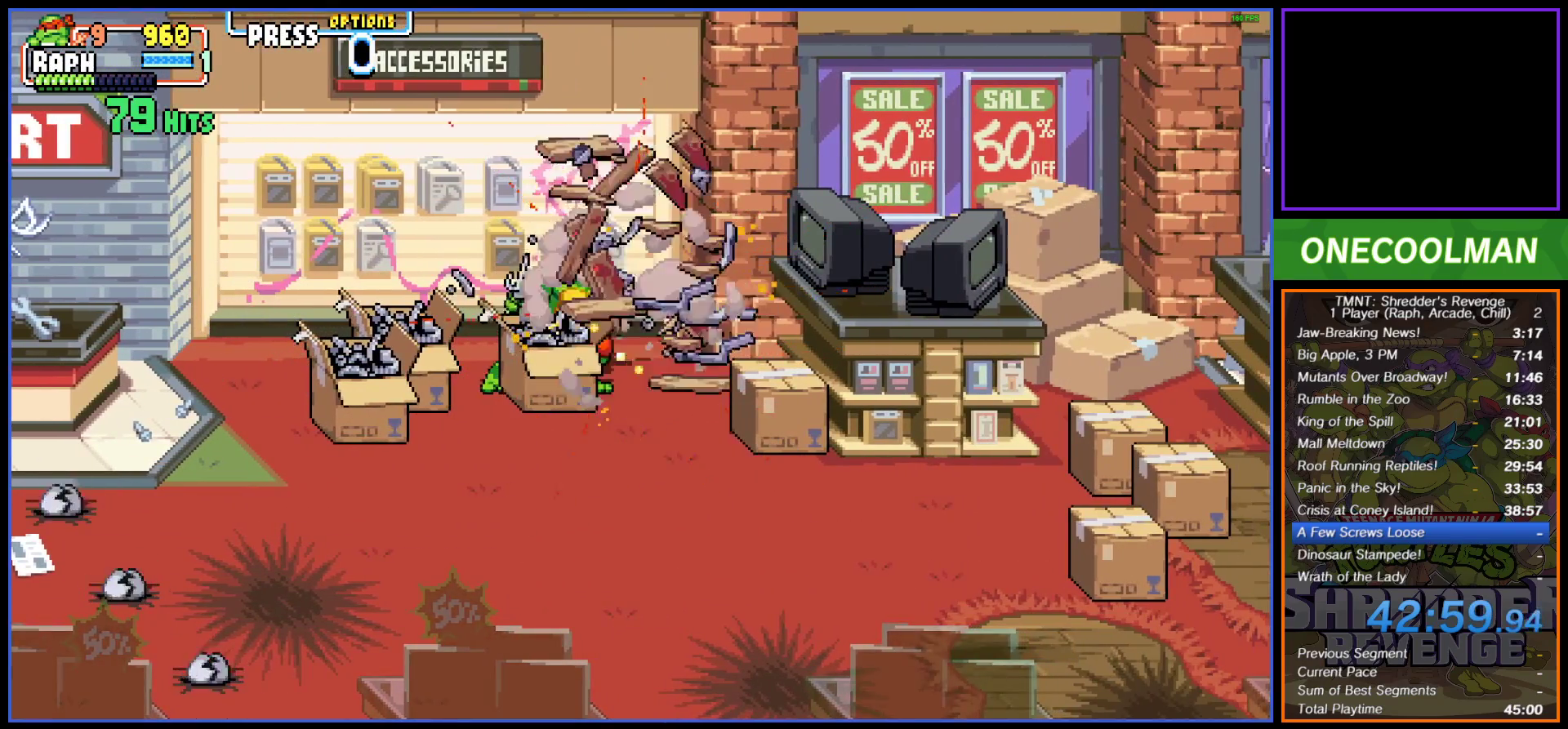
{"buttons": ["SQUARE", "DPAD_RIGHT"], "button_events": [[17, "DPAD_RIGHT", "down"], [33, "DPAD_DOWN", "down"], [450, "SQUARE", "down"], [467, "DPAD_DOWN", "up"]]}
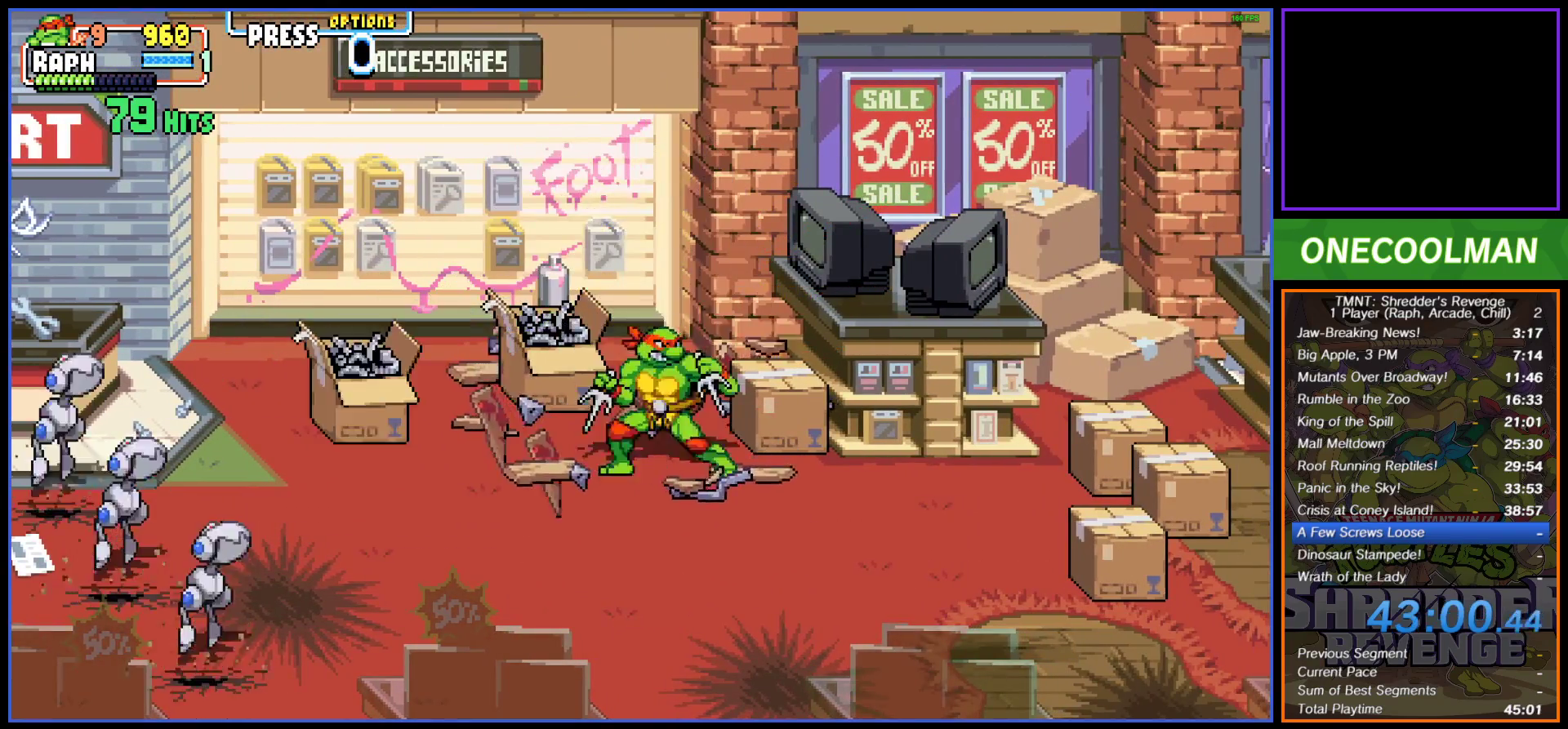
{"buttons": ["DPAD_DOWN"], "button_events": [[17, "SQUARE", "up"], [33, "DPAD_RIGHT", "up"], [83, "SQUARE", "down"], [150, "SQUARE", "up"], [433, "DPAD_DOWN", "down"]]}
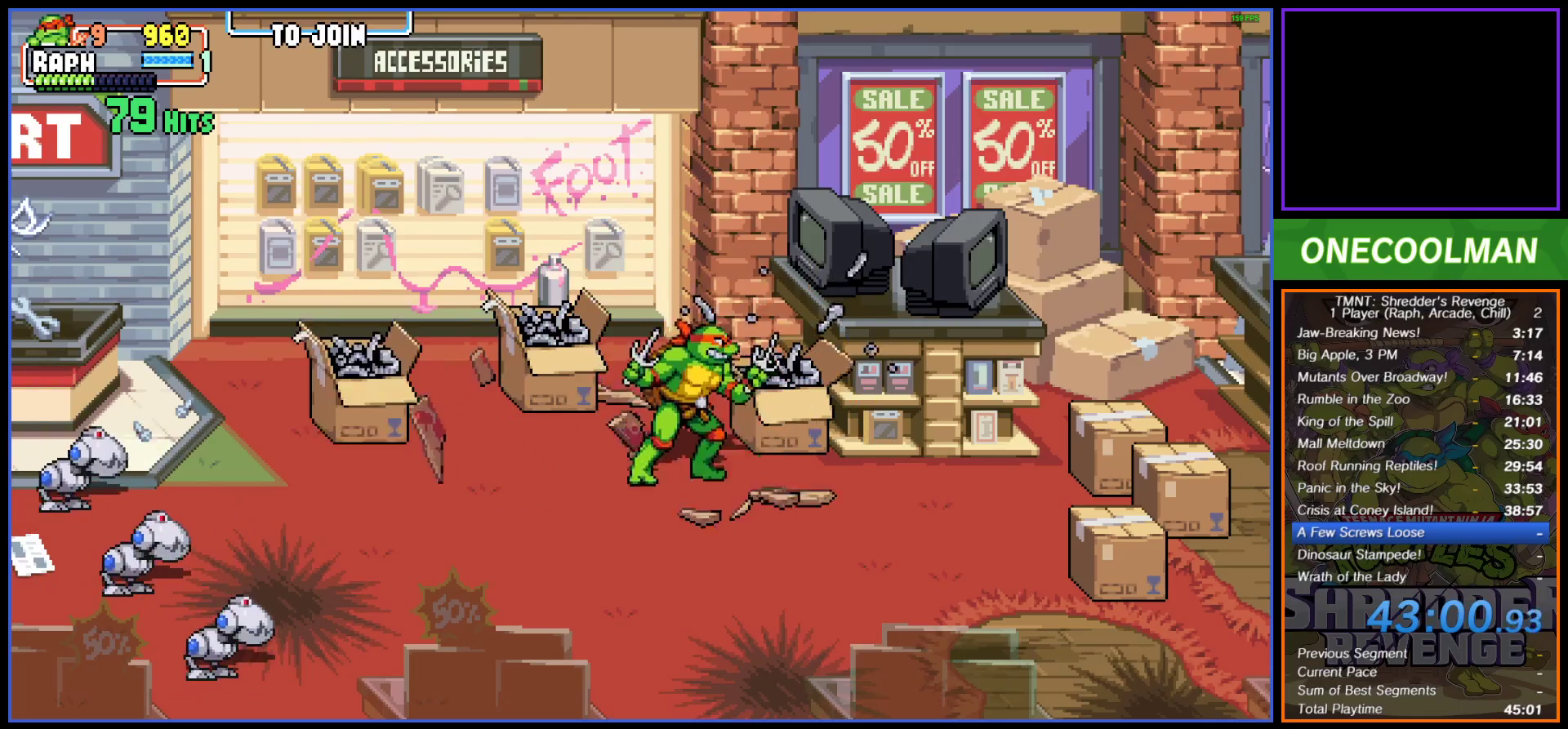
{"buttons": [], "button_events": [[267, "DPAD_DOWN", "up"], [333, "DPAD_LEFT", "down"], [450, "DPAD_LEFT", "up"]]}
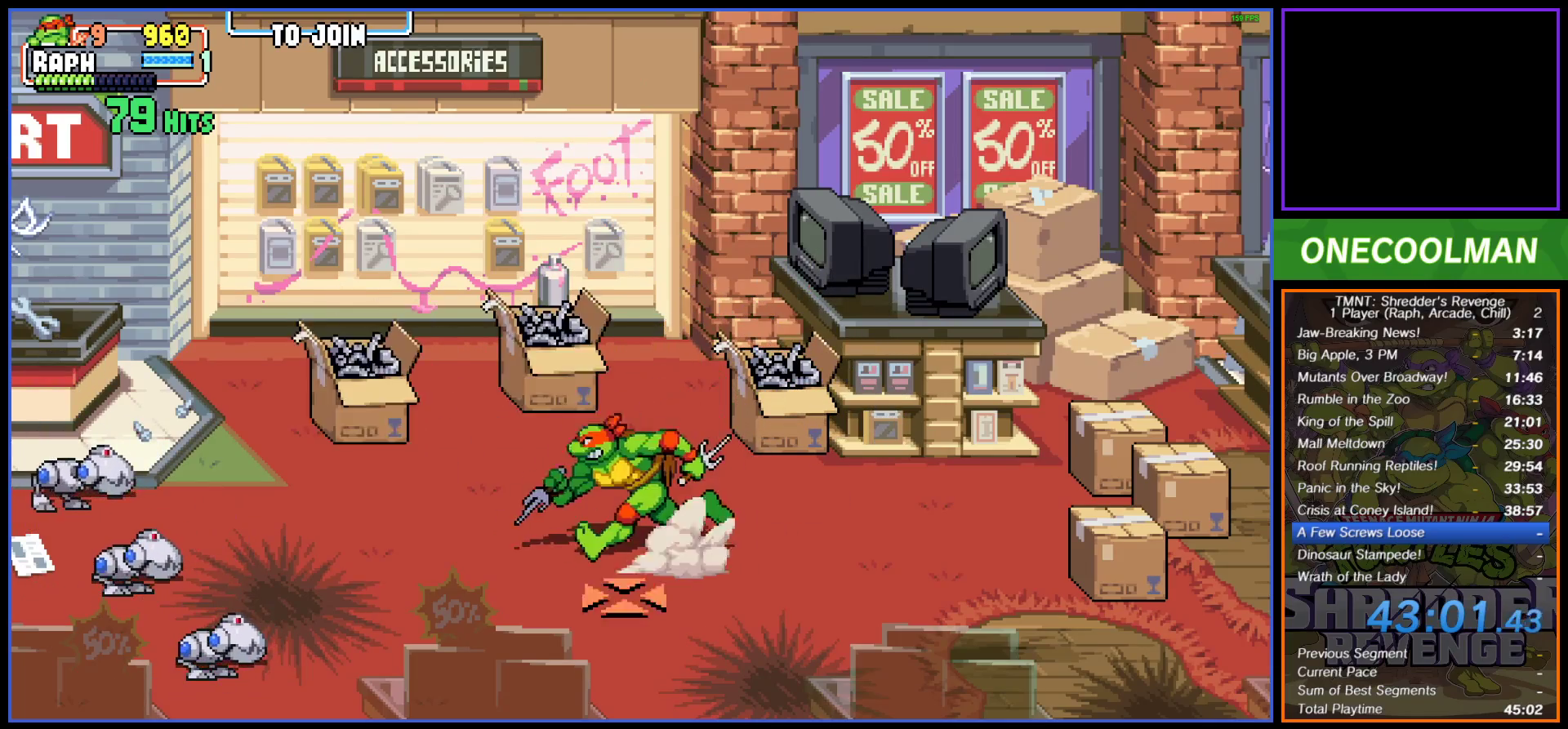
{"buttons": ["SQUARE", "DPAD_LEFT"], "button_events": [[133, "DPAD_LEFT", "down"], [200, "SQUARE", "down"], [217, "DPAD_LEFT", "up"], [283, "SQUARE", "up"], [367, "SQUARE", "down"], [417, "SQUARE", "up"], [483, "DPAD_LEFT", "down"], [500, "SQUARE", "down"]]}
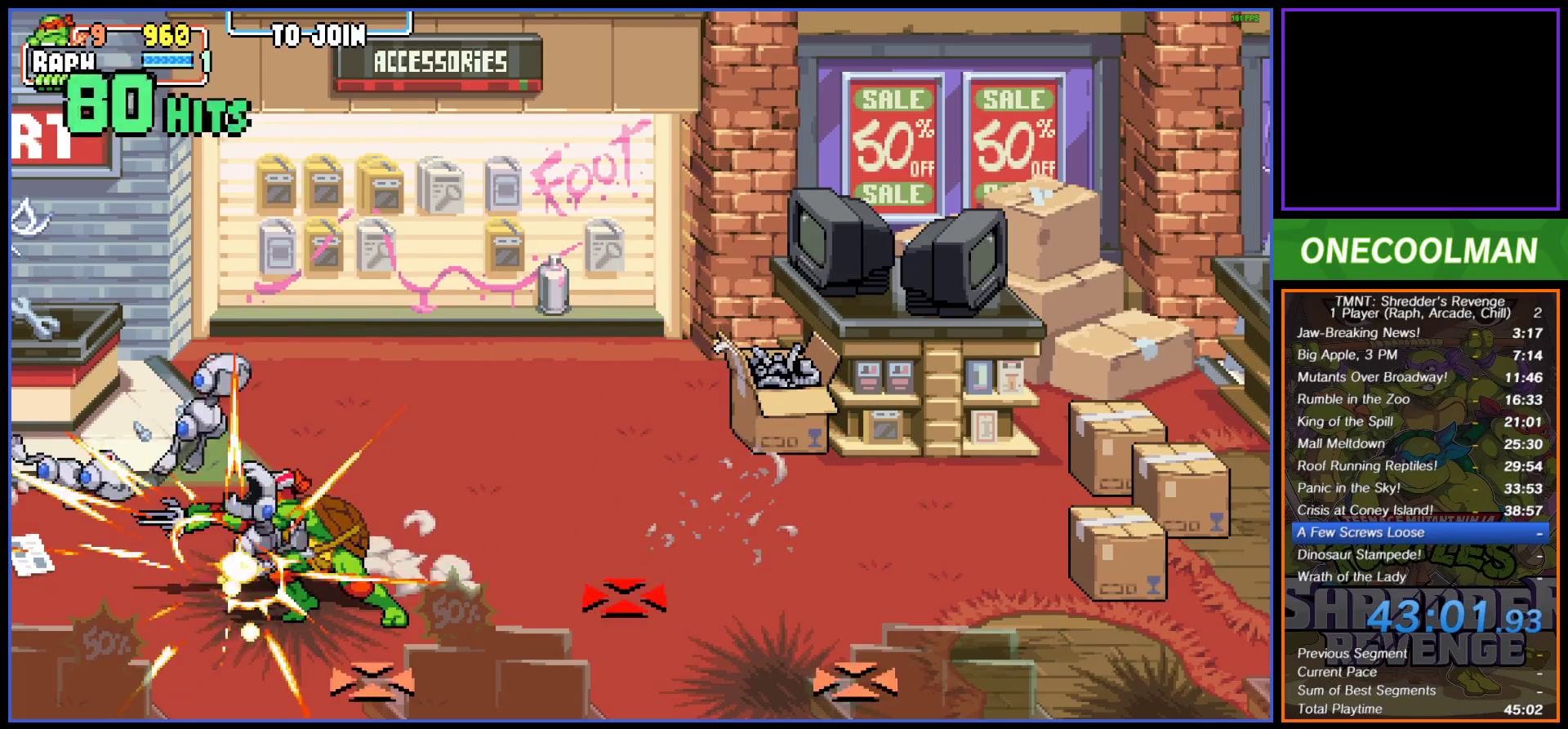
{"buttons": ["SQUARE"], "button_events": [[67, "DPAD_LEFT", "up"], [83, "SQUARE", "up"], [117, "DPAD_LEFT", "down"], [167, "SQUARE", "down"], [233, "DPAD_LEFT", "up"], [233, "SQUARE", "up"], [283, "DPAD_LEFT", "down"], [333, "SQUARE", "down"], [383, "DPAD_LEFT", "up"], [400, "SQUARE", "up"], [500, "SQUARE", "down"]]}
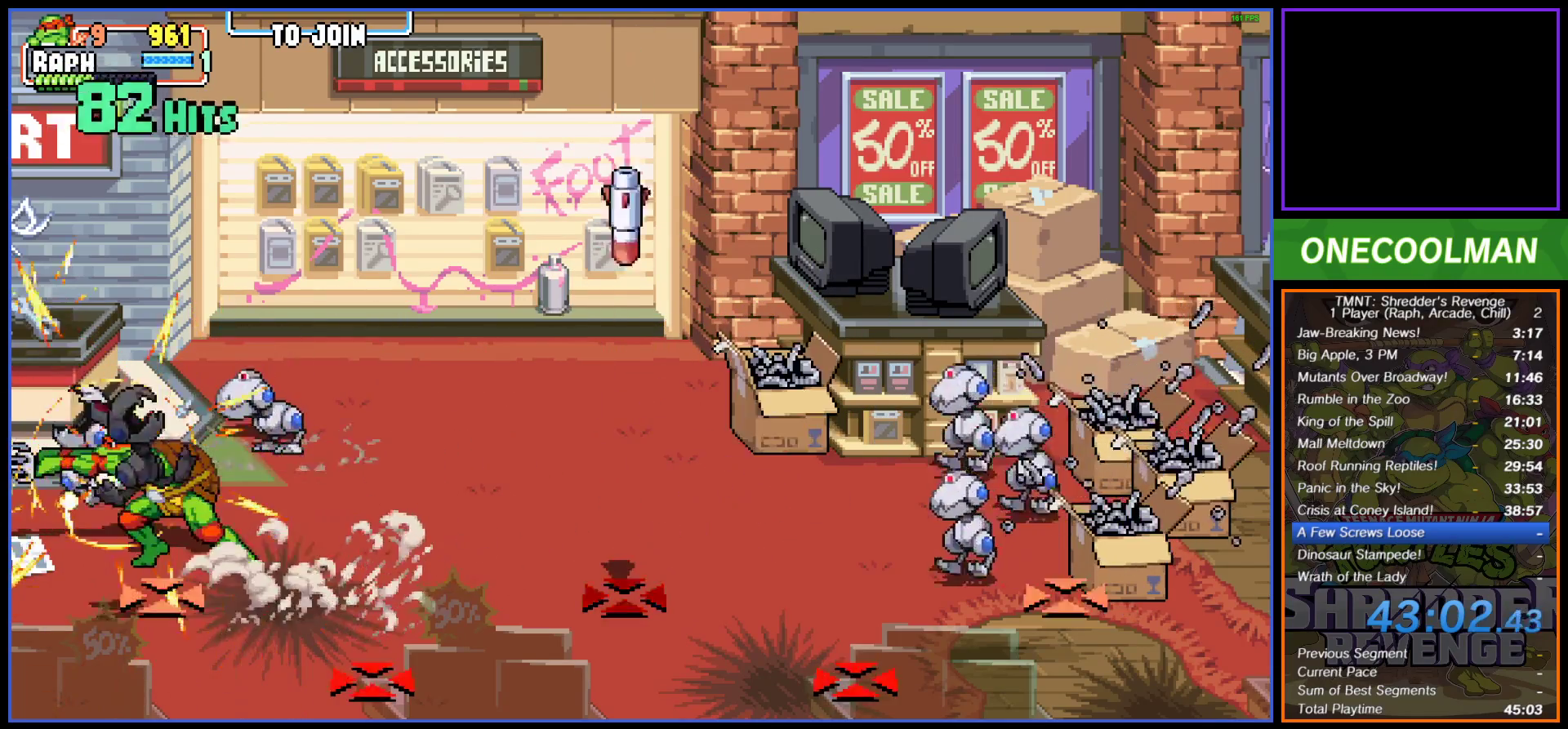
{"buttons": ["DPAD_UP"], "button_events": [[67, "SQUARE", "up"], [200, "SQUARE", "down"], [267, "DPAD_RIGHT", "down"], [283, "SQUARE", "up"], [383, "SQUARE", "down"], [417, "DPAD_RIGHT", "up"], [433, "SQUARE", "up"], [500, "DPAD_UP", "down"]]}
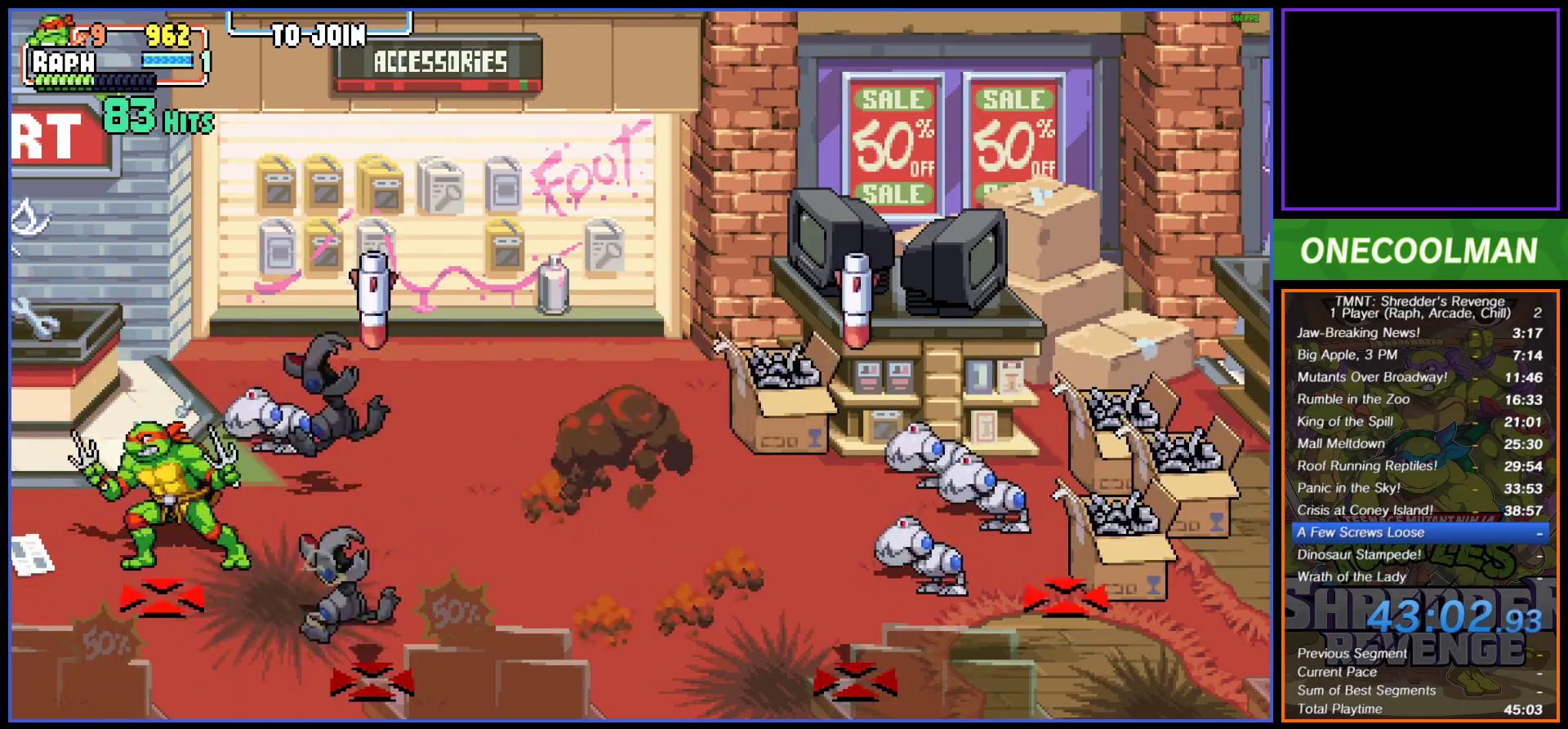
{"buttons": [], "button_events": [[250, "SQUARE", "down"], [267, "DPAD_RIGHT", "down"], [317, "DPAD_UP", "up"], [333, "SQUARE", "up"], [433, "SQUARE", "down"], [483, "DPAD_RIGHT", "up"], [483, "SQUARE", "up"]]}
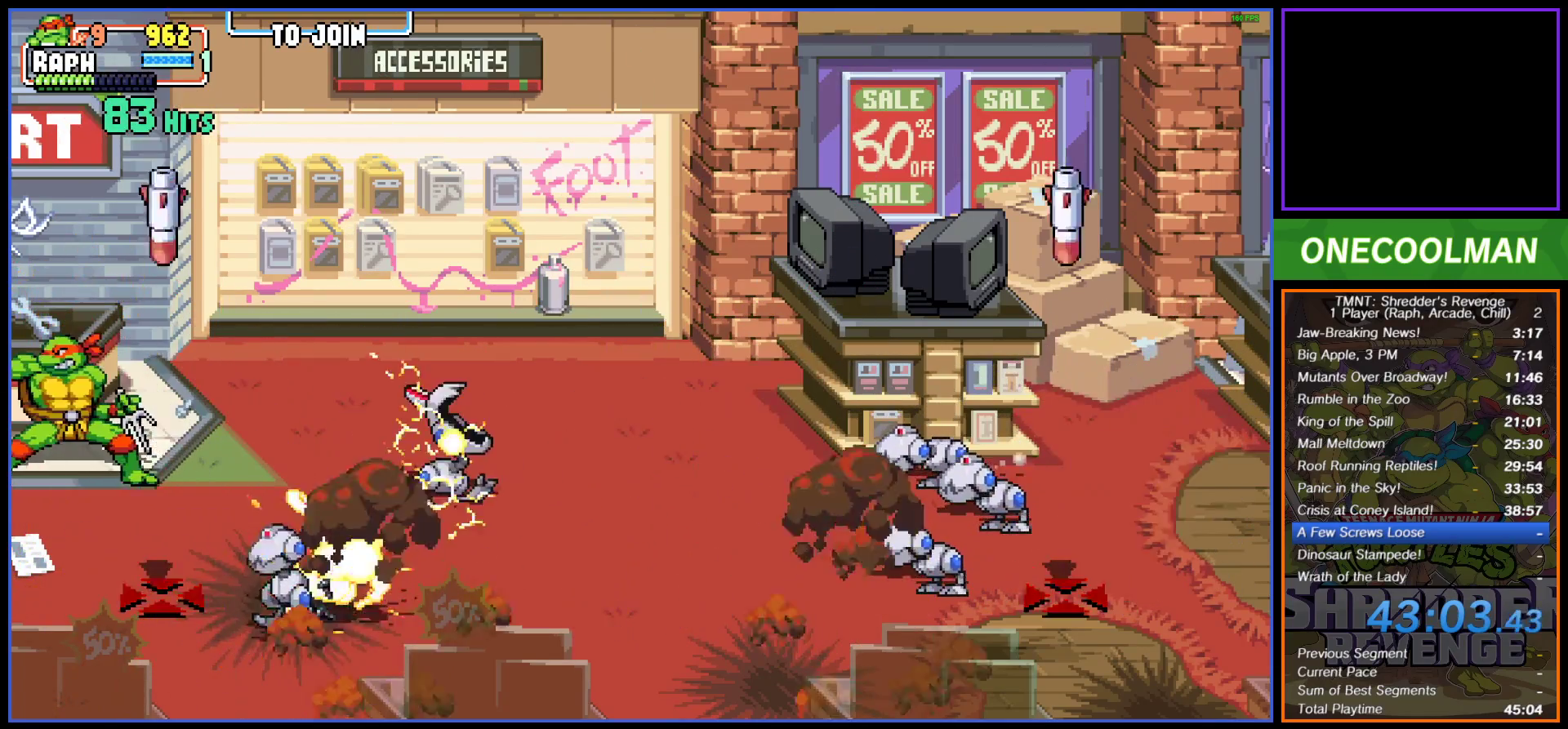
{"buttons": ["DPAD_RIGHT"], "button_events": [[33, "DPAD_RIGHT", "down"], [100, "SQUARE", "down"], [150, "SQUARE", "up"], [367, "DPAD_RIGHT", "up"], [467, "DPAD_RIGHT", "down"]]}
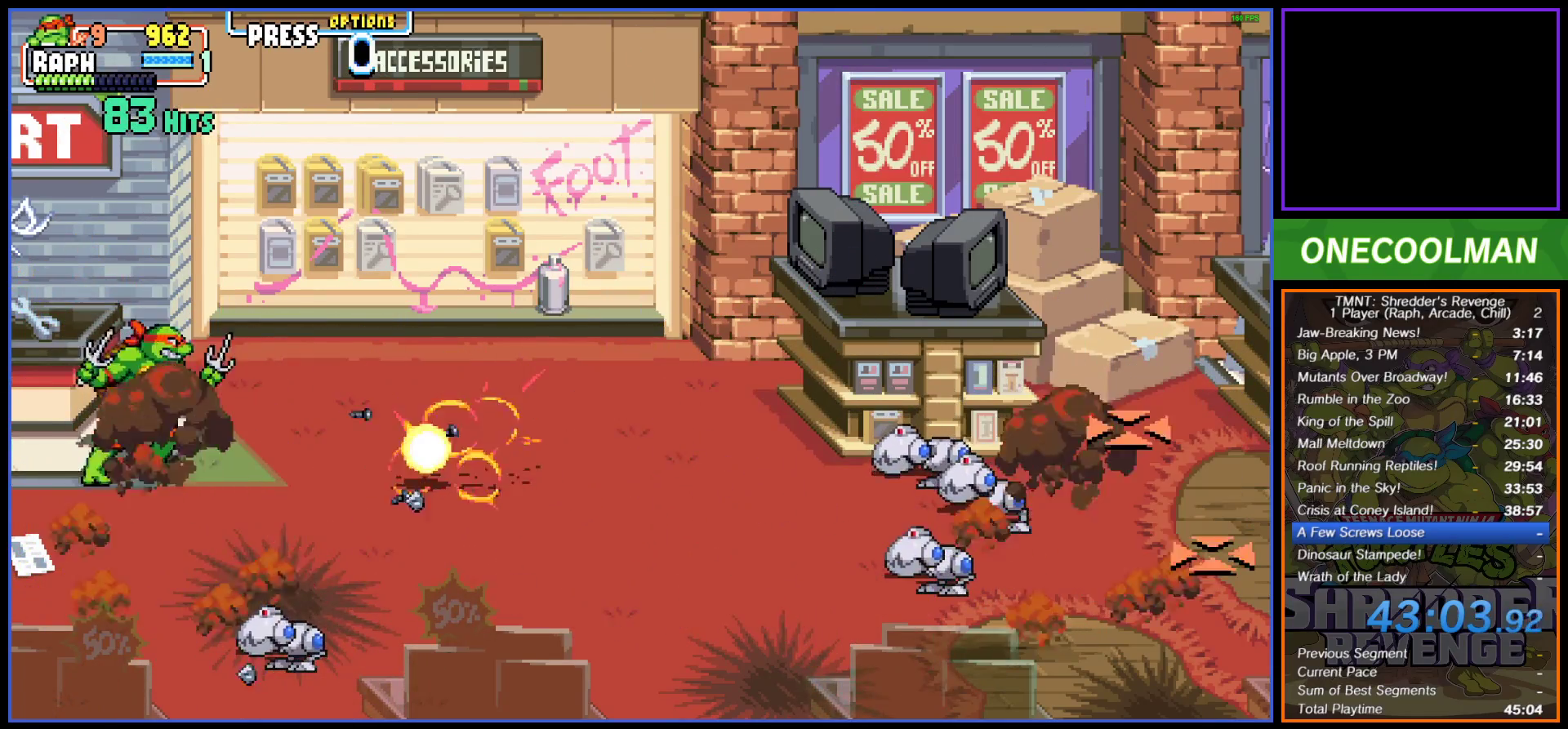
{"buttons": [], "button_events": [[17, "DPAD_RIGHT", "up"], [100, "DPAD_RIGHT", "down"], [350, "DPAD_RIGHT", "up"]]}
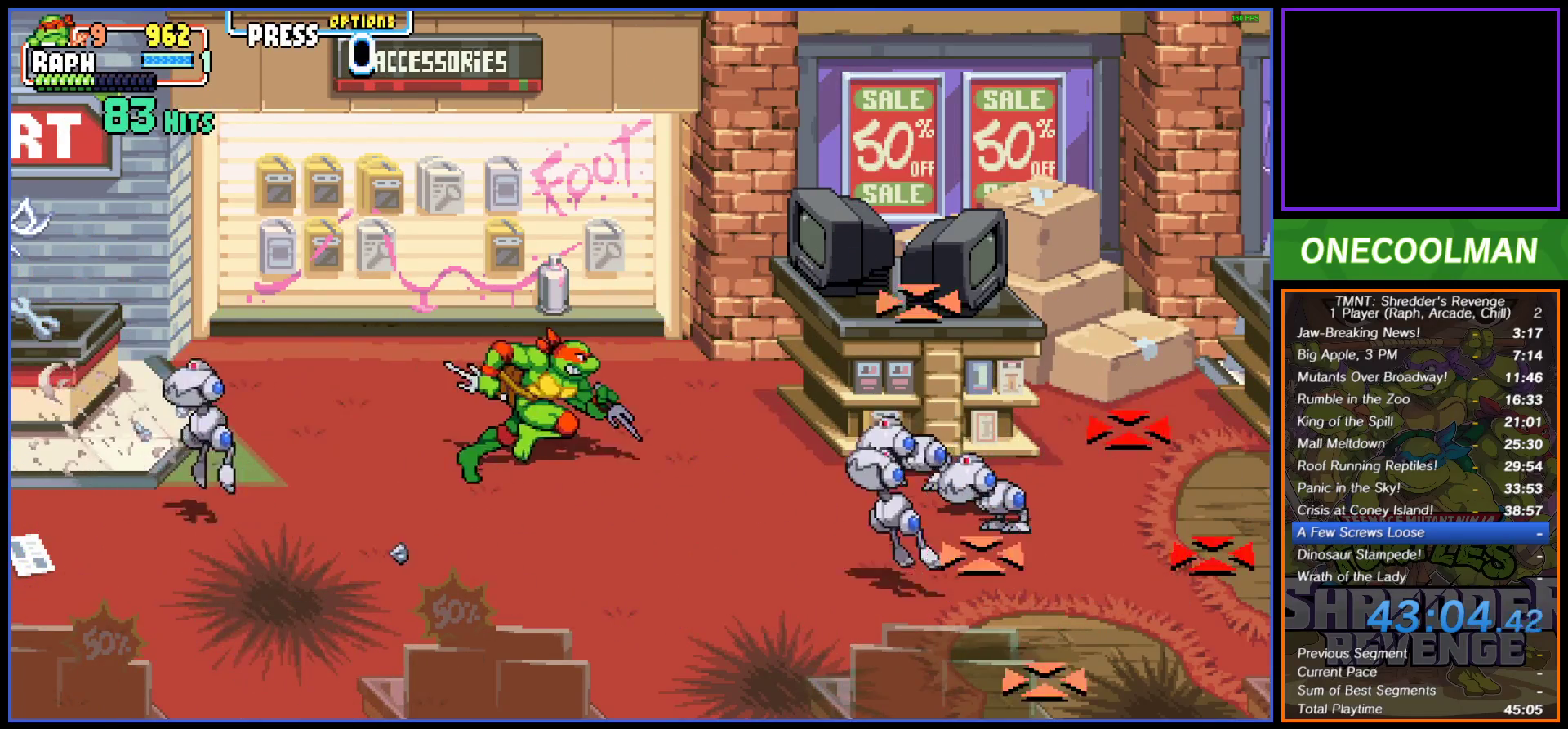
{"buttons": ["DPAD_RIGHT"], "button_events": [[117, "SQUARE", "down"], [183, "SQUARE", "up"], [250, "SQUARE", "down"], [317, "SQUARE", "up"], [383, "DPAD_DOWN", "down"], [383, "DPAD_RIGHT", "down"], [417, "SQUARE", "down"], [483, "DPAD_DOWN", "up"], [483, "SQUARE", "up"]]}
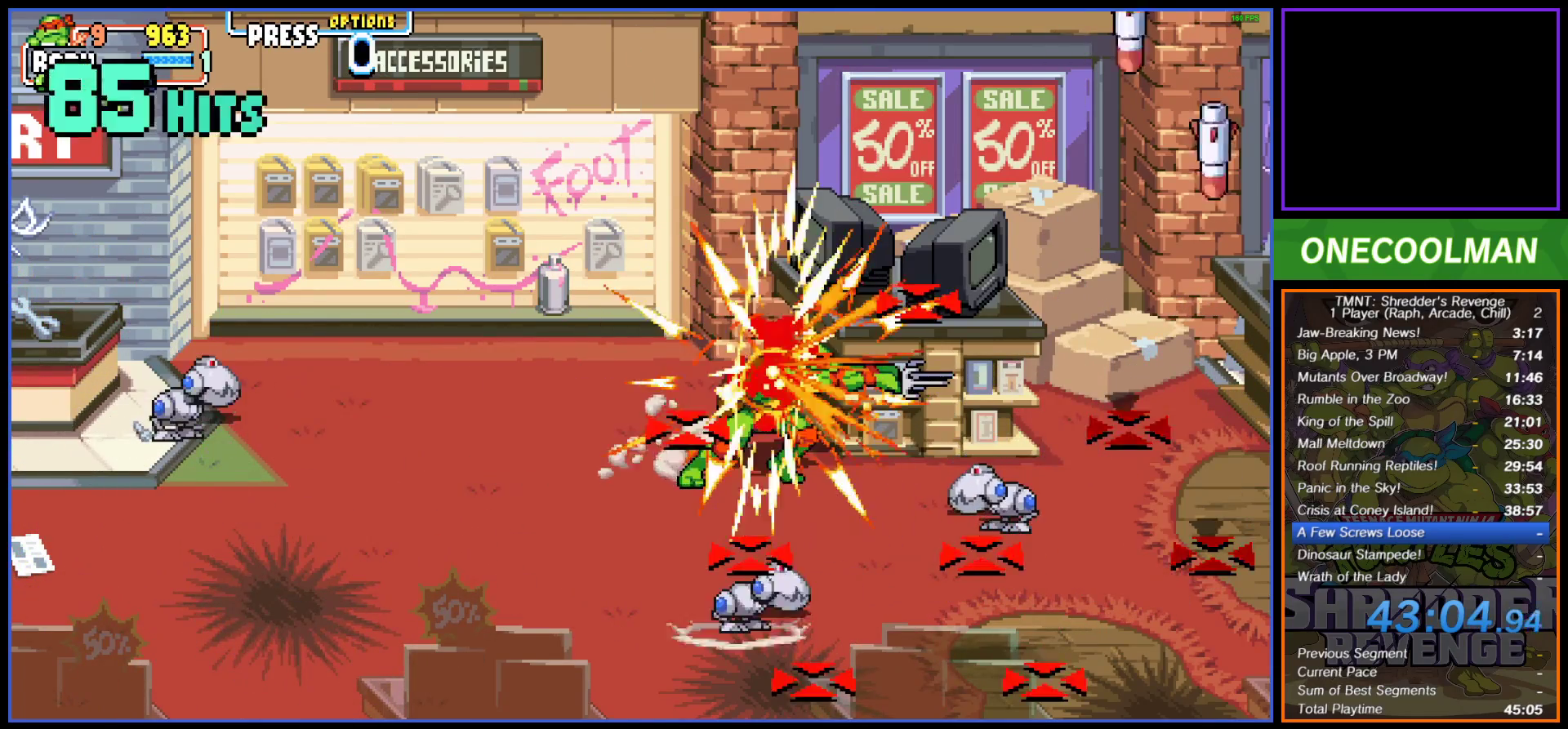
{"buttons": [], "button_events": [[67, "SQUARE", "down"], [150, "SQUARE", "up"], [167, "DPAD_RIGHT", "up"], [217, "DPAD_RIGHT", "down"], [250, "SQUARE", "down"], [300, "SQUARE", "up"], [317, "DPAD_RIGHT", "up"], [367, "DPAD_RIGHT", "down"], [400, "SQUARE", "down"], [467, "SQUARE", "up"], [483, "DPAD_RIGHT", "up"]]}
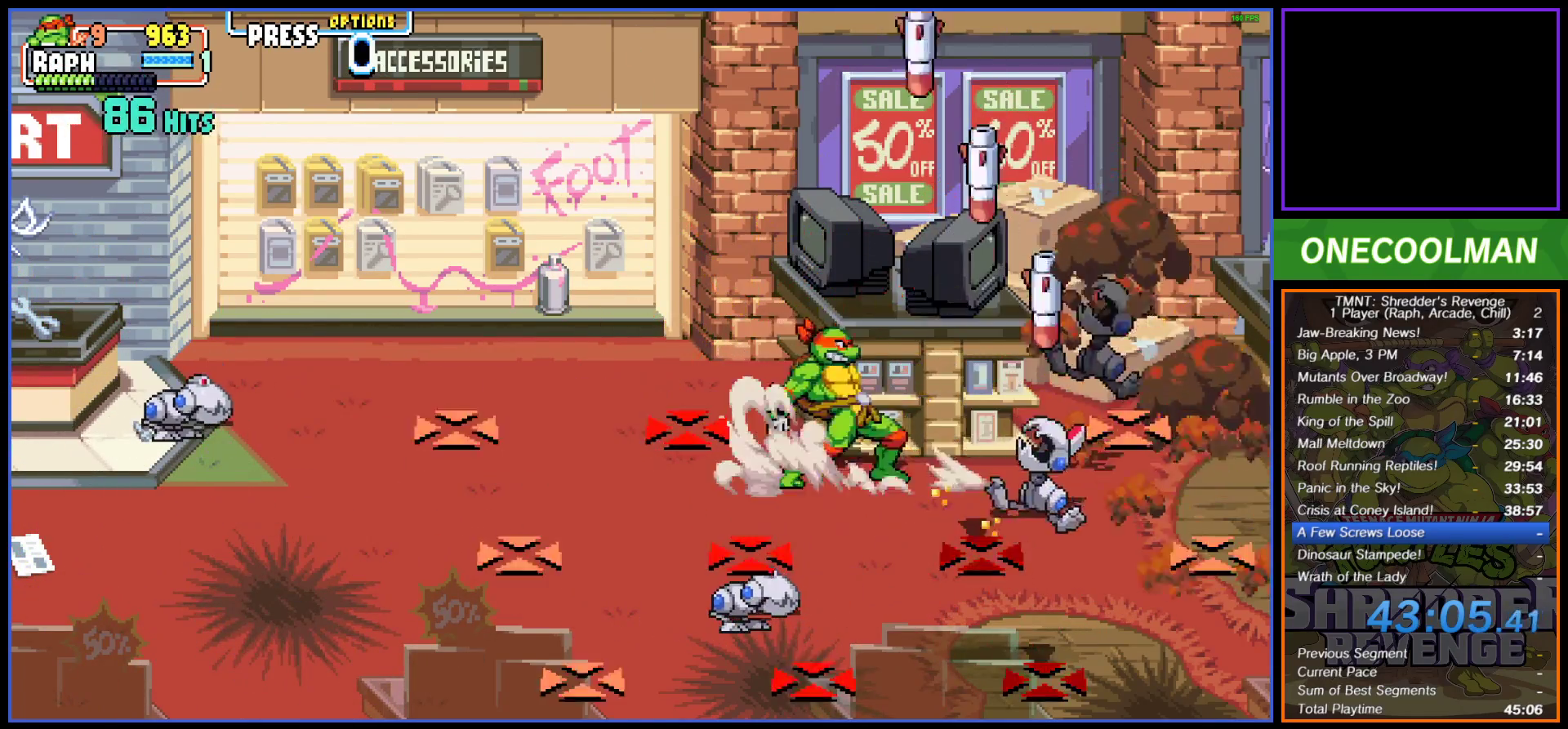
{"buttons": [], "button_events": [[33, "DPAD_RIGHT", "down"], [67, "SQUARE", "down"], [133, "DPAD_RIGHT", "up"], [133, "SQUARE", "up"], [200, "DPAD_RIGHT", "down"], [233, "SQUARE", "down"], [300, "DPAD_RIGHT", "up"], [300, "SQUARE", "up"], [367, "DPAD_RIGHT", "down"], [383, "SQUARE", "down"], [450, "DPAD_RIGHT", "up"], [450, "SQUARE", "up"]]}
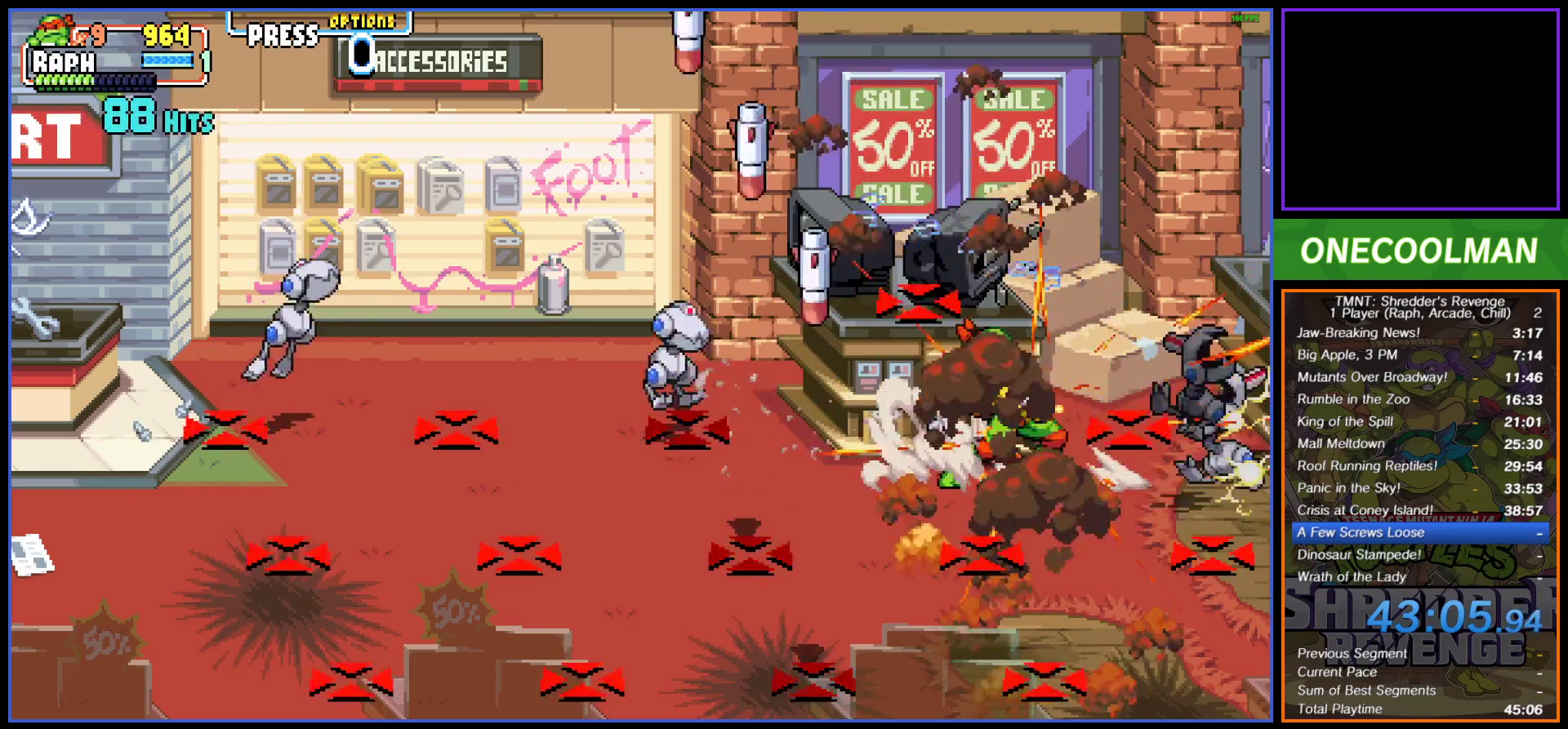
{"buttons": [], "button_events": [[100, "CIRCLE", "down"], [117, "DPAD_RIGHT", "down"], [183, "CIRCLE", "up"], [300, "DPAD_RIGHT", "up"]]}
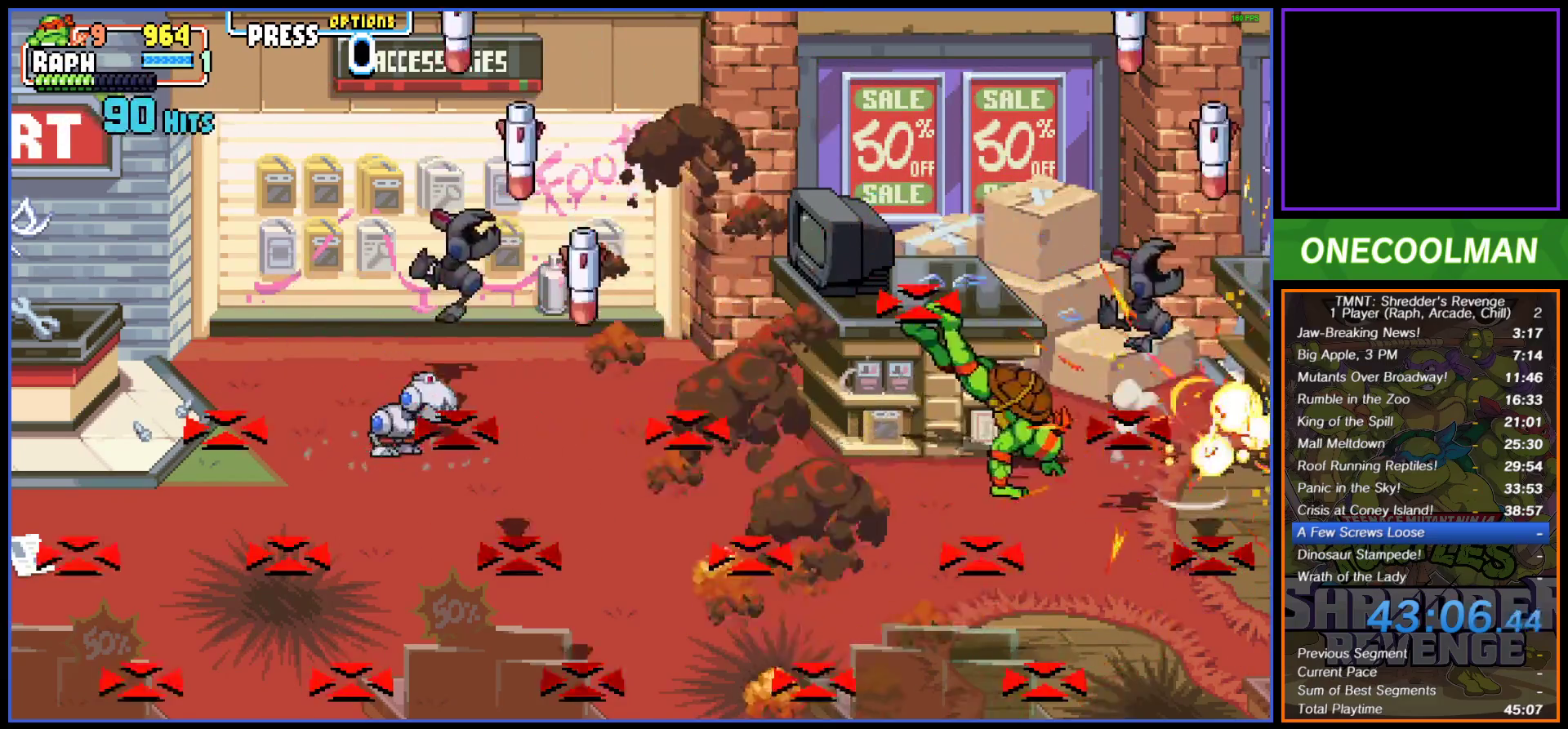
{"buttons": ["DPAD_RIGHT"], "button_events": [[50, "DPAD_RIGHT", "down"], [117, "CIRCLE", "down"], [183, "CIRCLE", "up"], [383, "CIRCLE", "down"], [483, "CIRCLE", "up"]]}
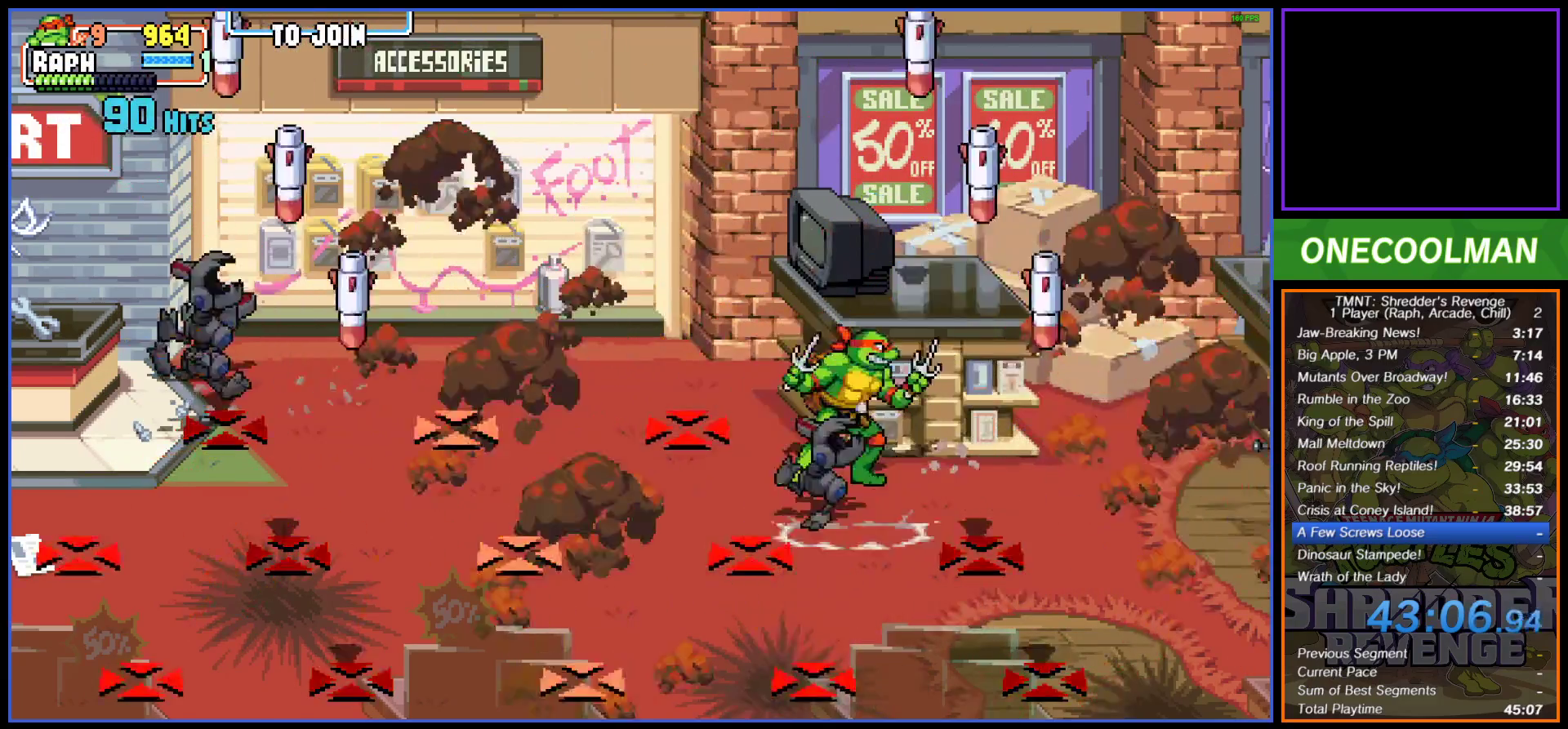
{"buttons": ["R1"], "button_events": [[33, "CIRCLE", "down"], [117, "CIRCLE", "up"], [250, "DPAD_RIGHT", "up"], [483, "R1", "down"]]}
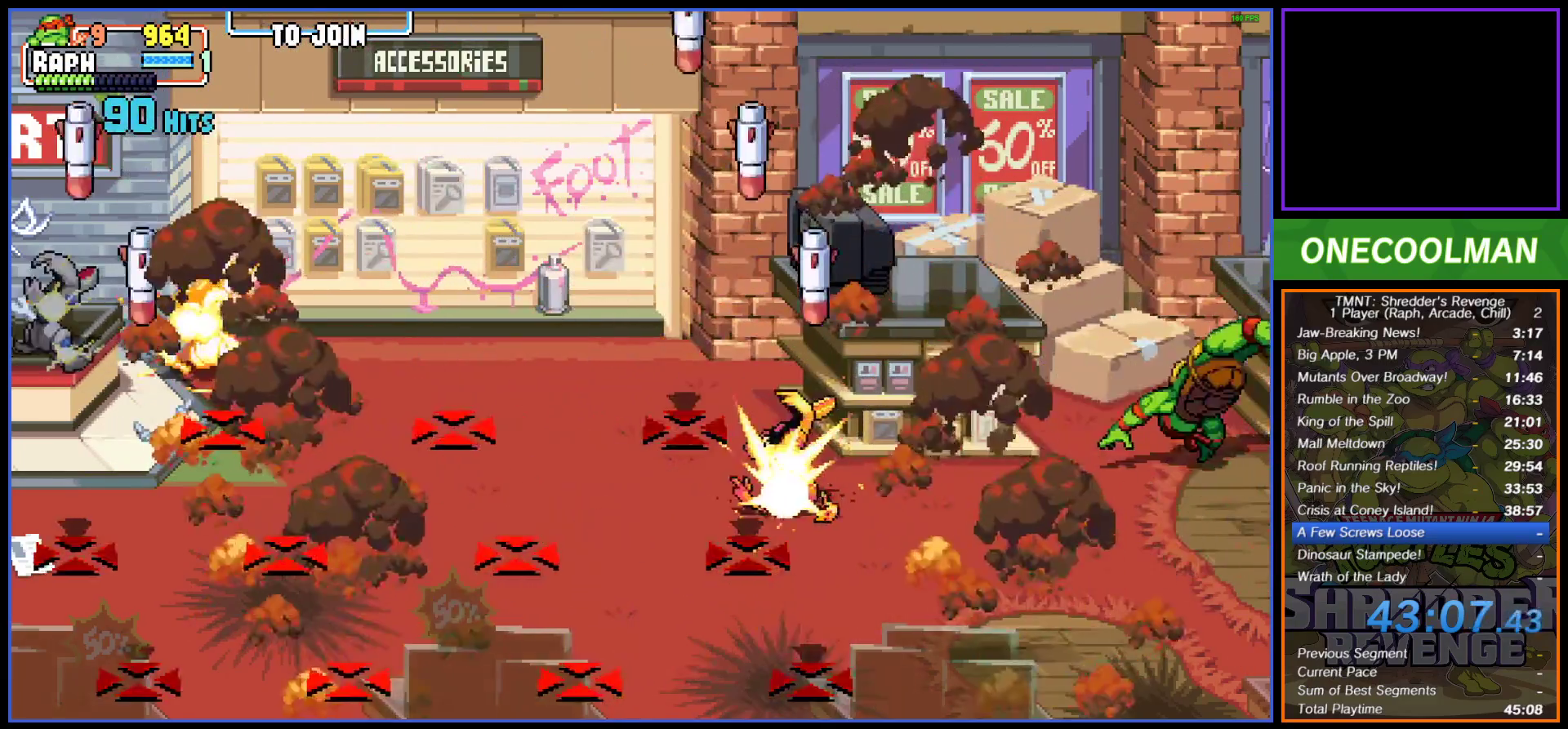
{"buttons": [], "button_events": [[67, "R1", "up"], [133, "DPAD_DOWN", "down"], [133, "R1", "down"], [200, "R1", "up"], [283, "R1", "down"], [367, "R1", "up"], [433, "R1", "down"], [500, "DPAD_DOWN", "up"], [500, "R1", "up"]]}
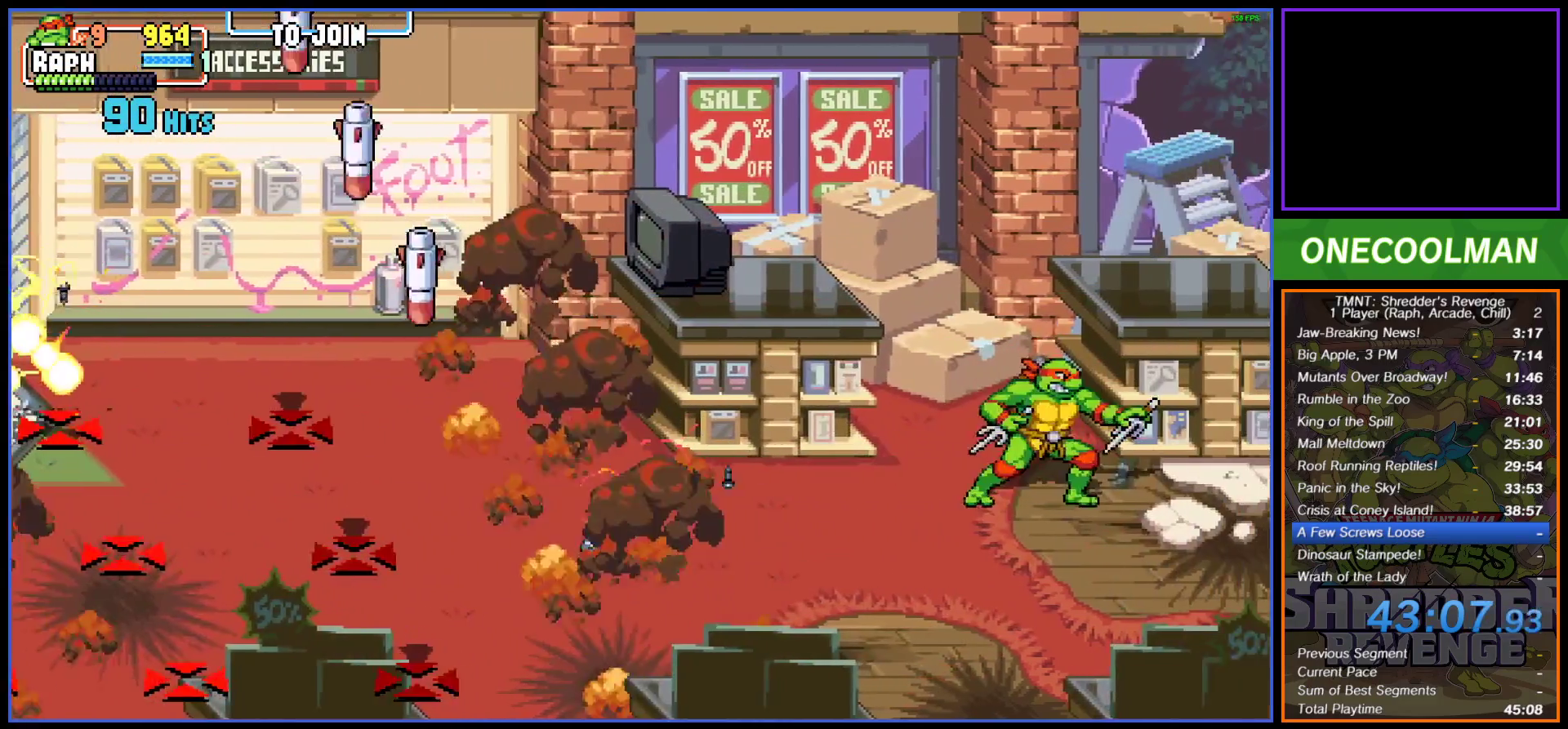
{"buttons": [], "button_events": []}
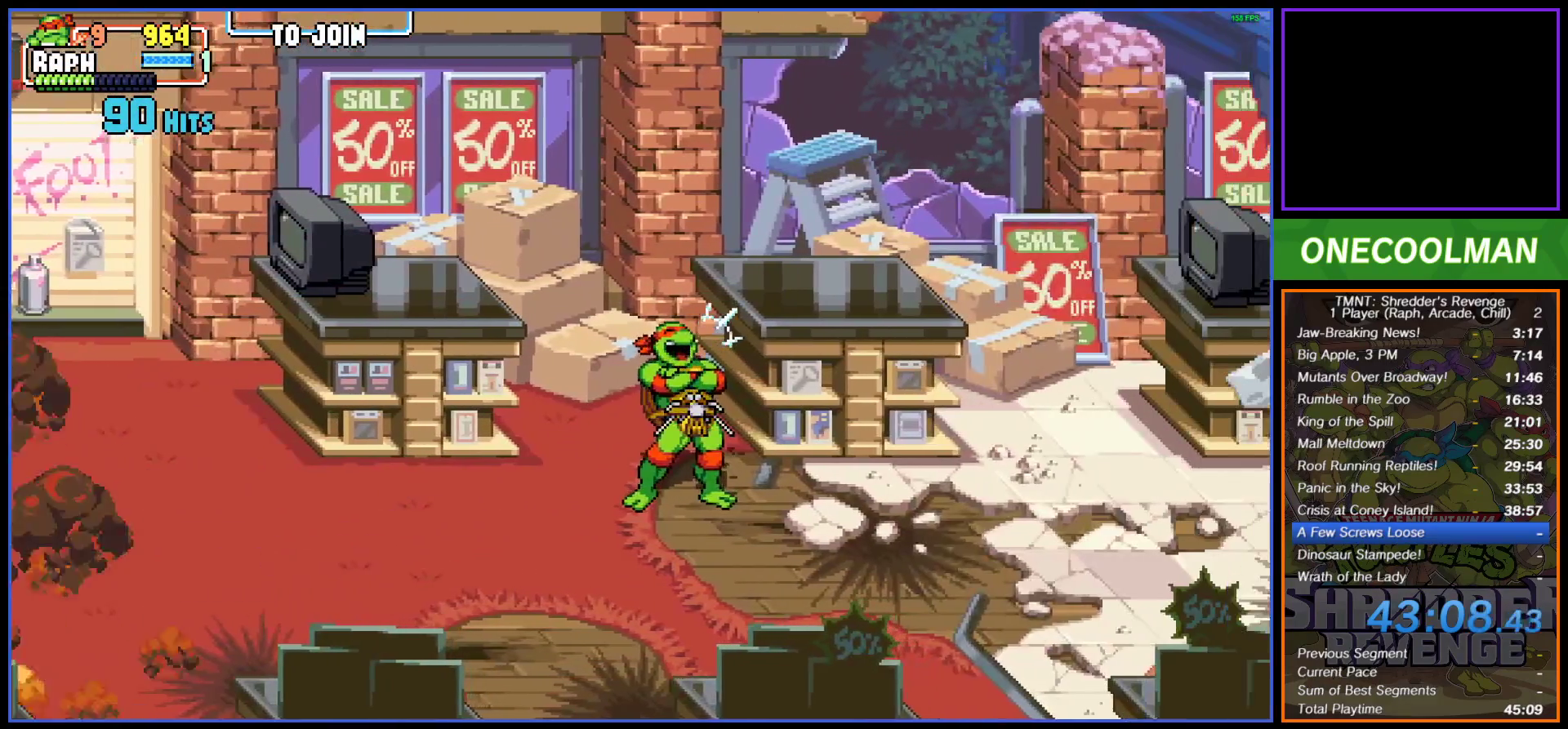
{"buttons": [], "button_events": []}
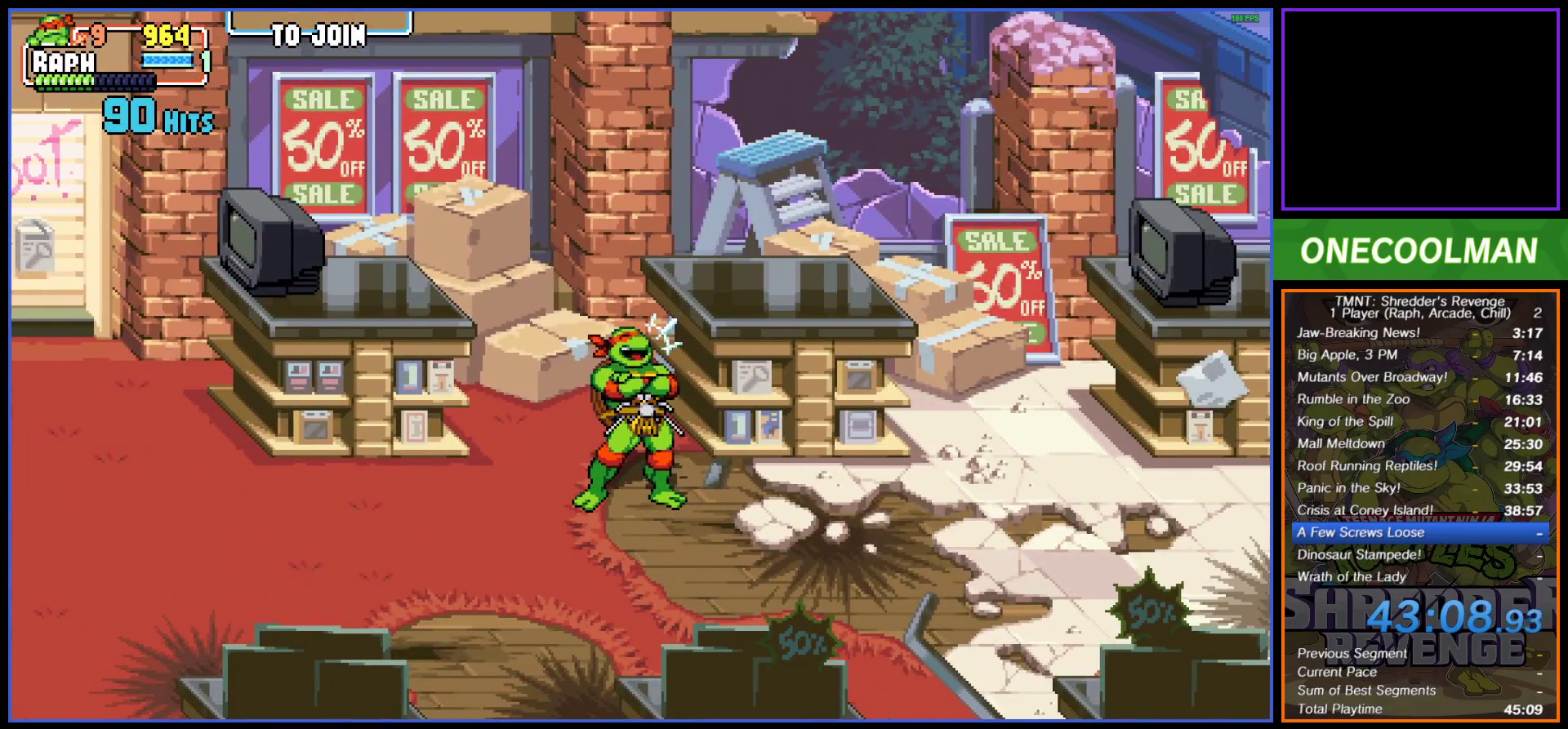
{"buttons": ["DPAD_RIGHT"], "button_events": [[17, "DPAD_RIGHT", "down"], [67, "DPAD_RIGHT", "up"], [167, "DPAD_RIGHT", "down"], [250, "DPAD_RIGHT", "up"], [333, "DPAD_RIGHT", "down"], [417, "DPAD_RIGHT", "up"], [483, "DPAD_RIGHT", "down"]]}
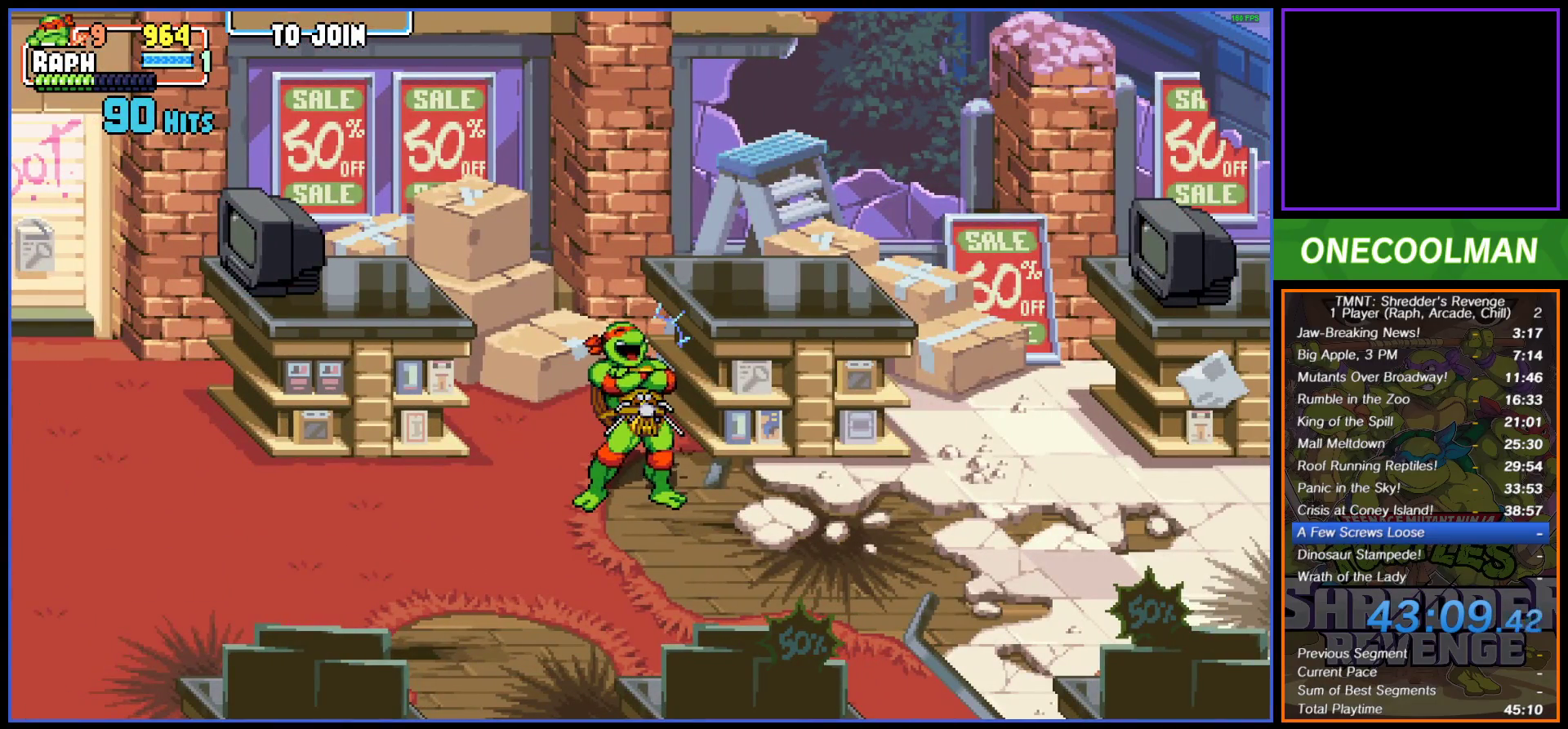
{"buttons": ["DPAD_RIGHT"], "button_events": [[67, "DPAD_RIGHT", "up"], [133, "DPAD_RIGHT", "down"], [217, "DPAD_RIGHT", "up"], [283, "DPAD_RIGHT", "down"], [367, "DPAD_RIGHT", "up"], [450, "DPAD_RIGHT", "down"]]}
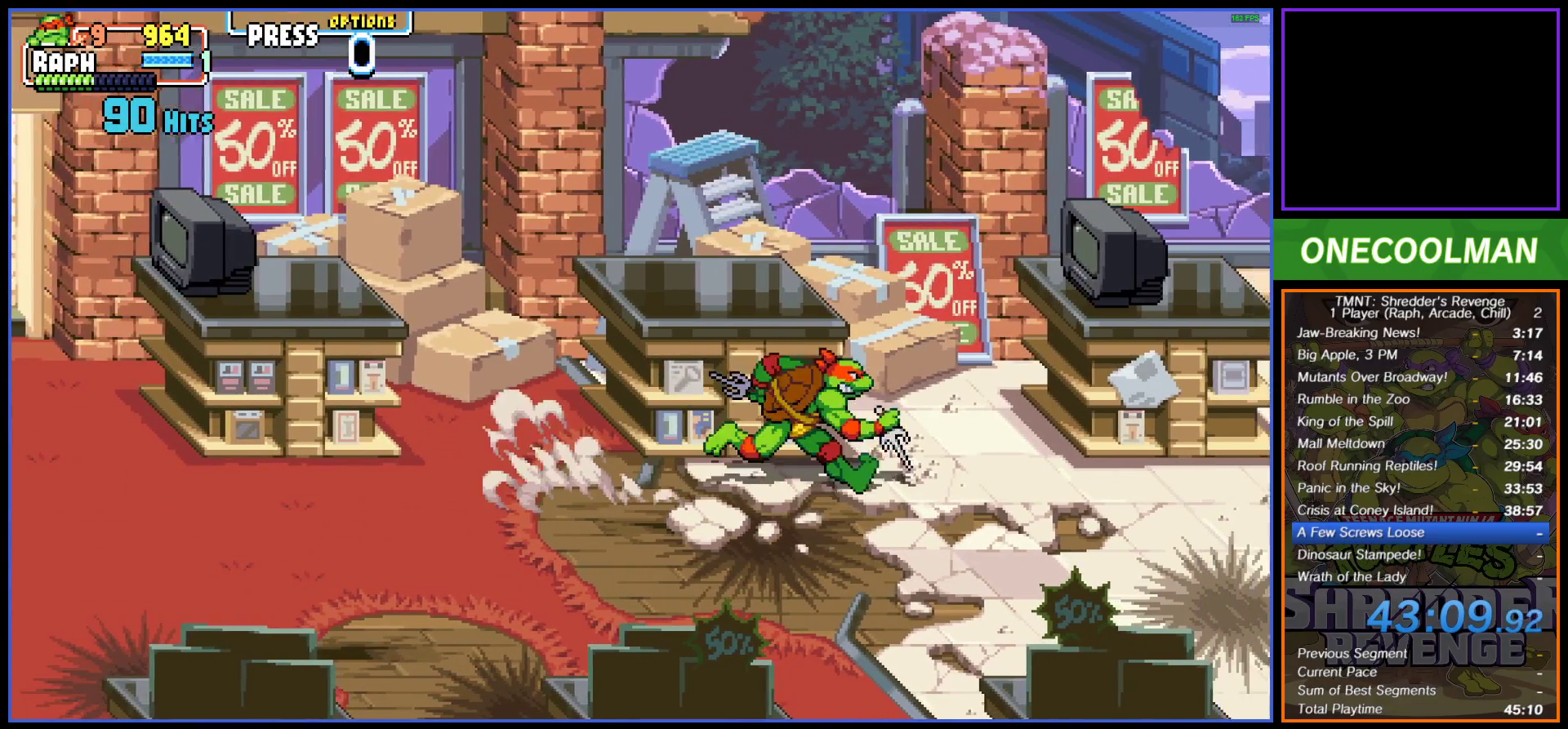
{"buttons": [], "button_events": [[33, "DPAD_RIGHT", "up"]]}